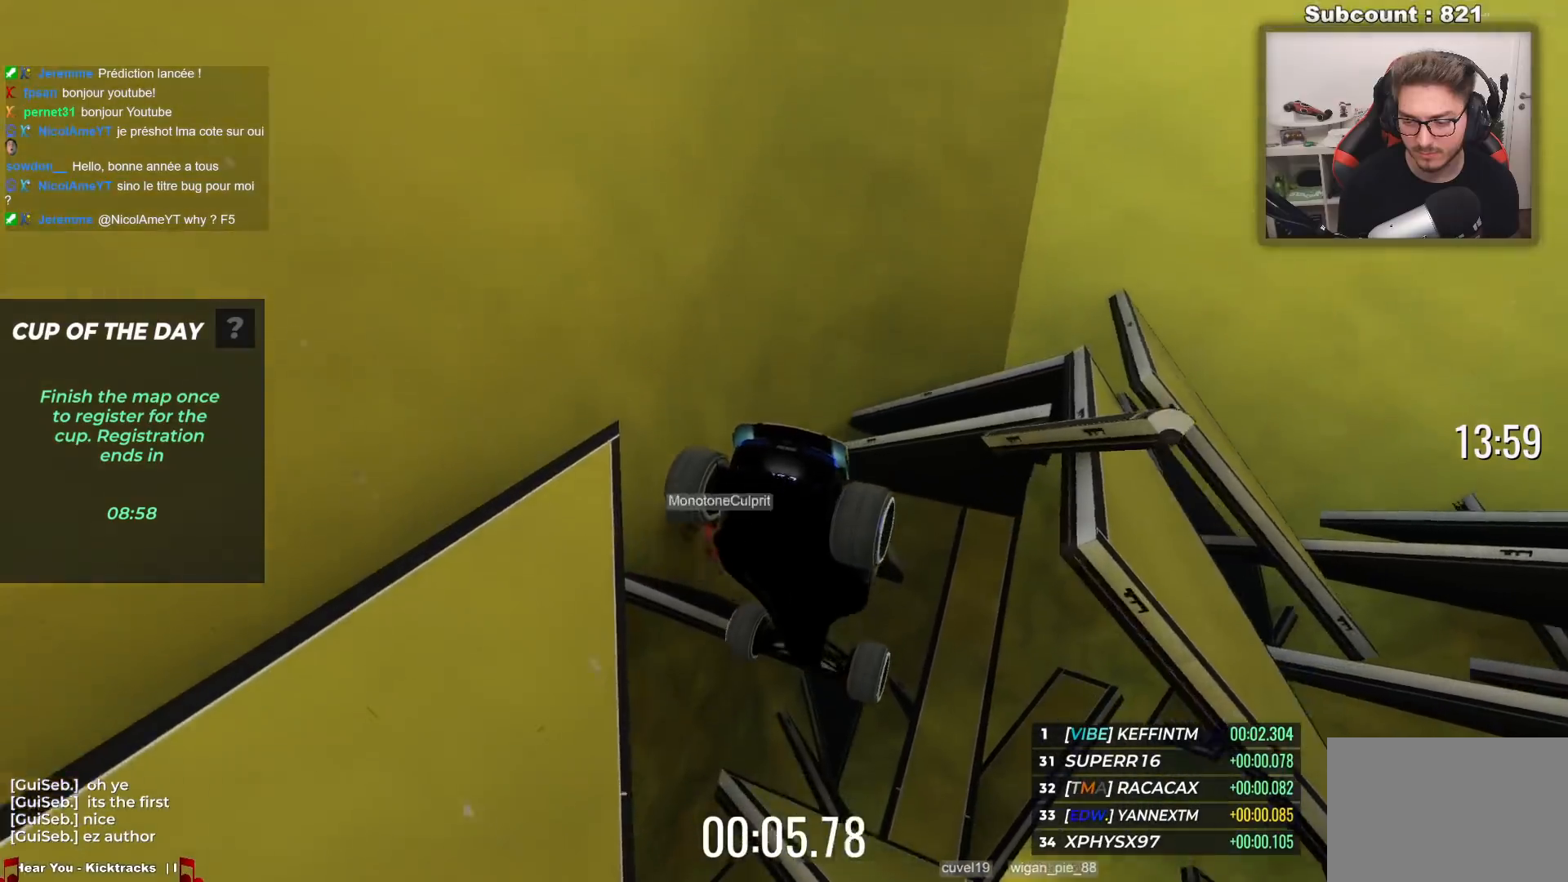
Gameplay with keyboard; each line is a JSON object with the keys held at the frame after it. "events" lists presses ("down") and releases ("up") of "down", "left", "right" and "up" between this image and that frame as [ms after this image, input, new state], when the widget could be followed in between. No other keys are recorded. Mouse input is not recorded.
{"keys": ["up"], "events": []}
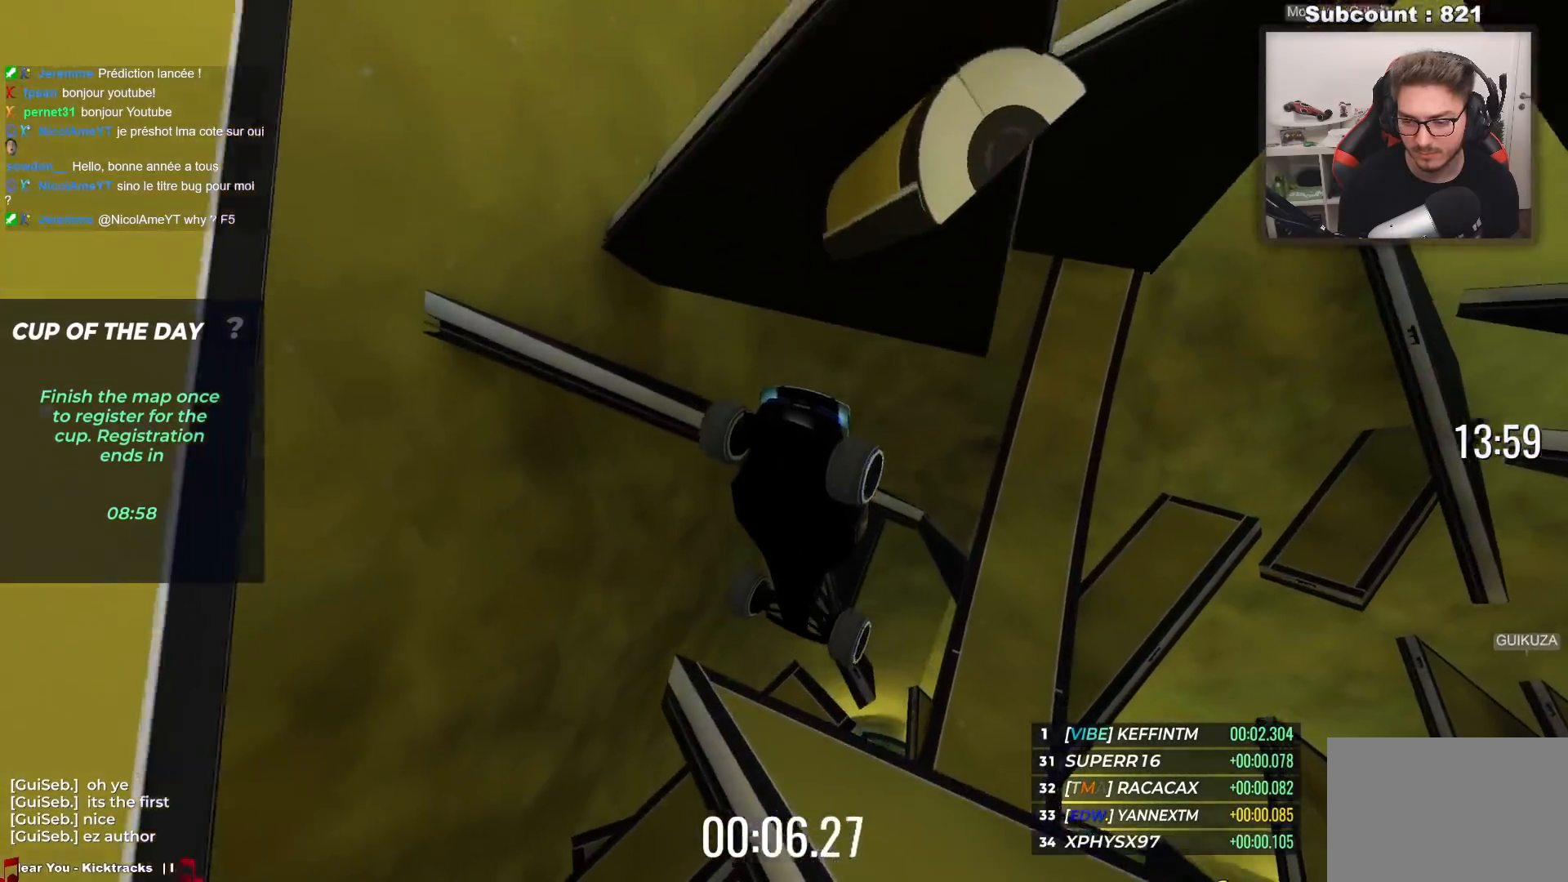
{"keys": ["up"], "events": []}
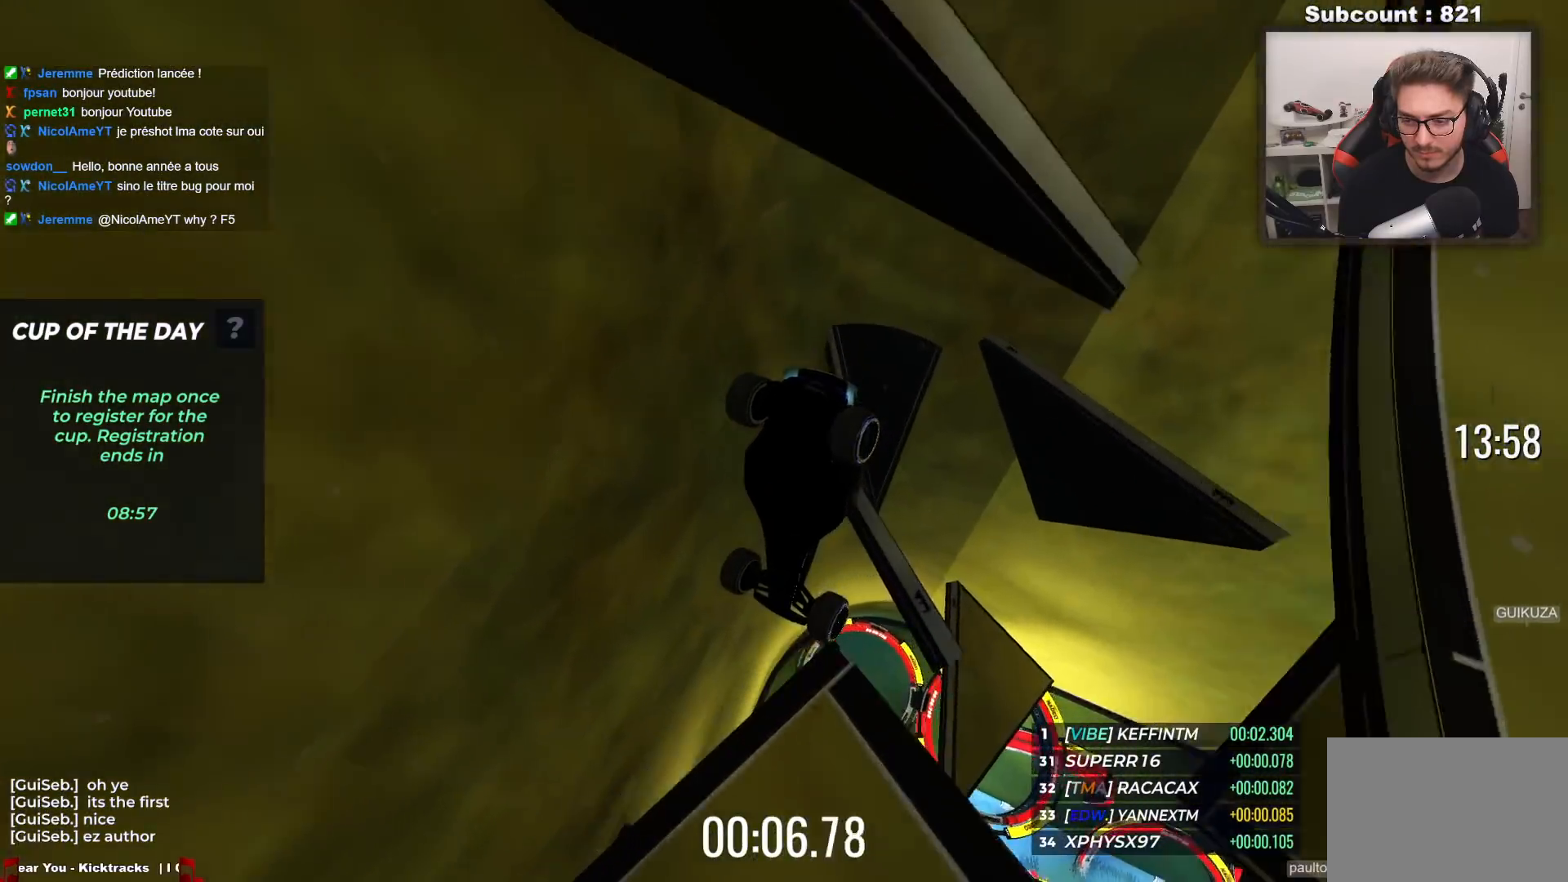
{"keys": ["up"], "events": []}
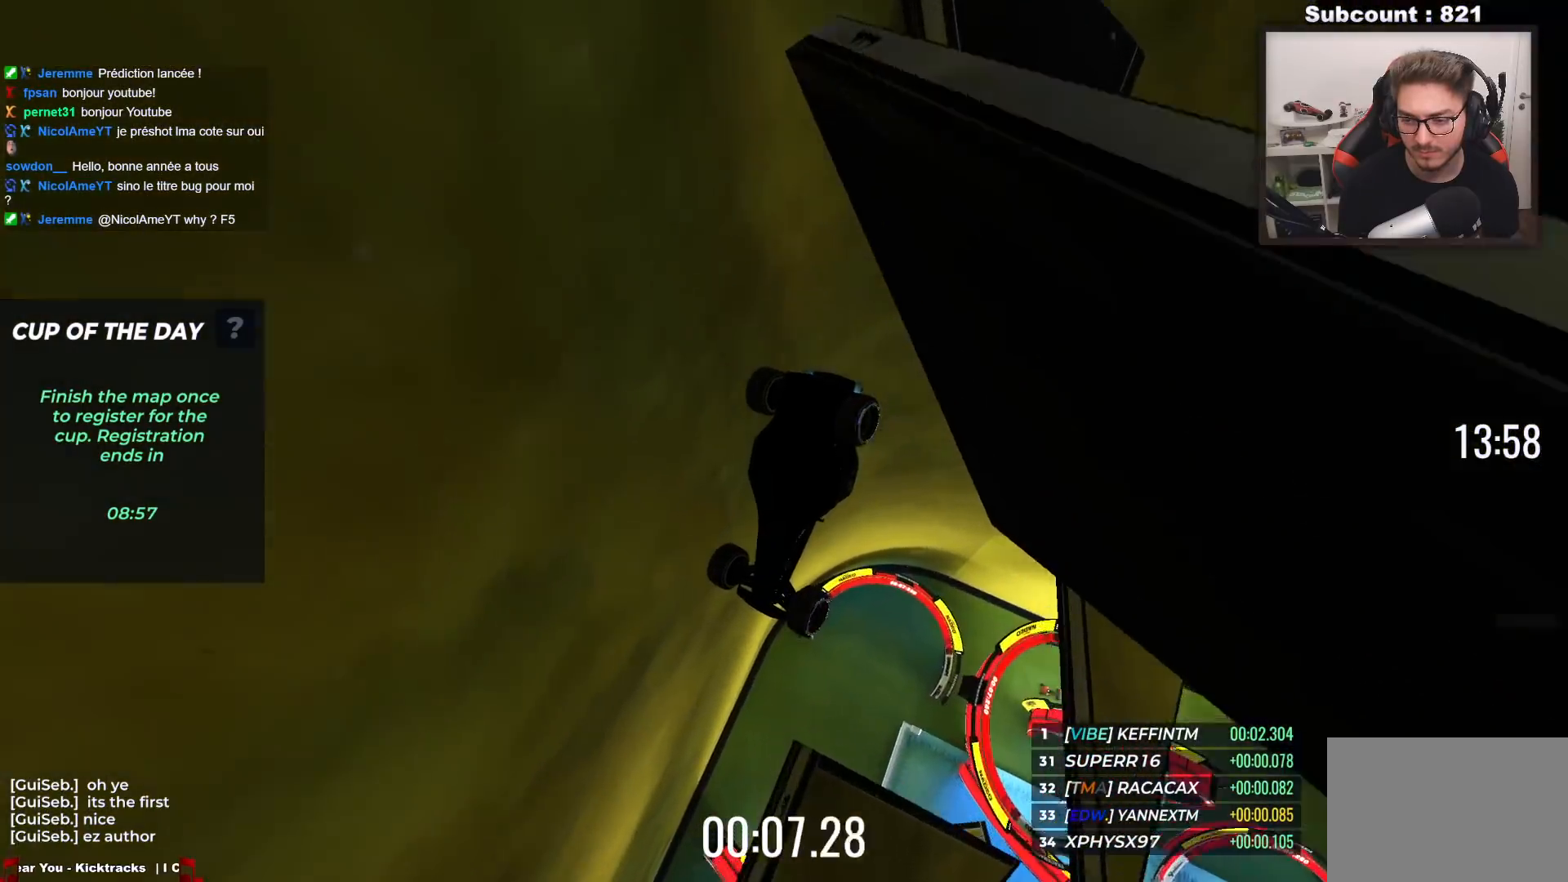
{"keys": ["up"], "events": []}
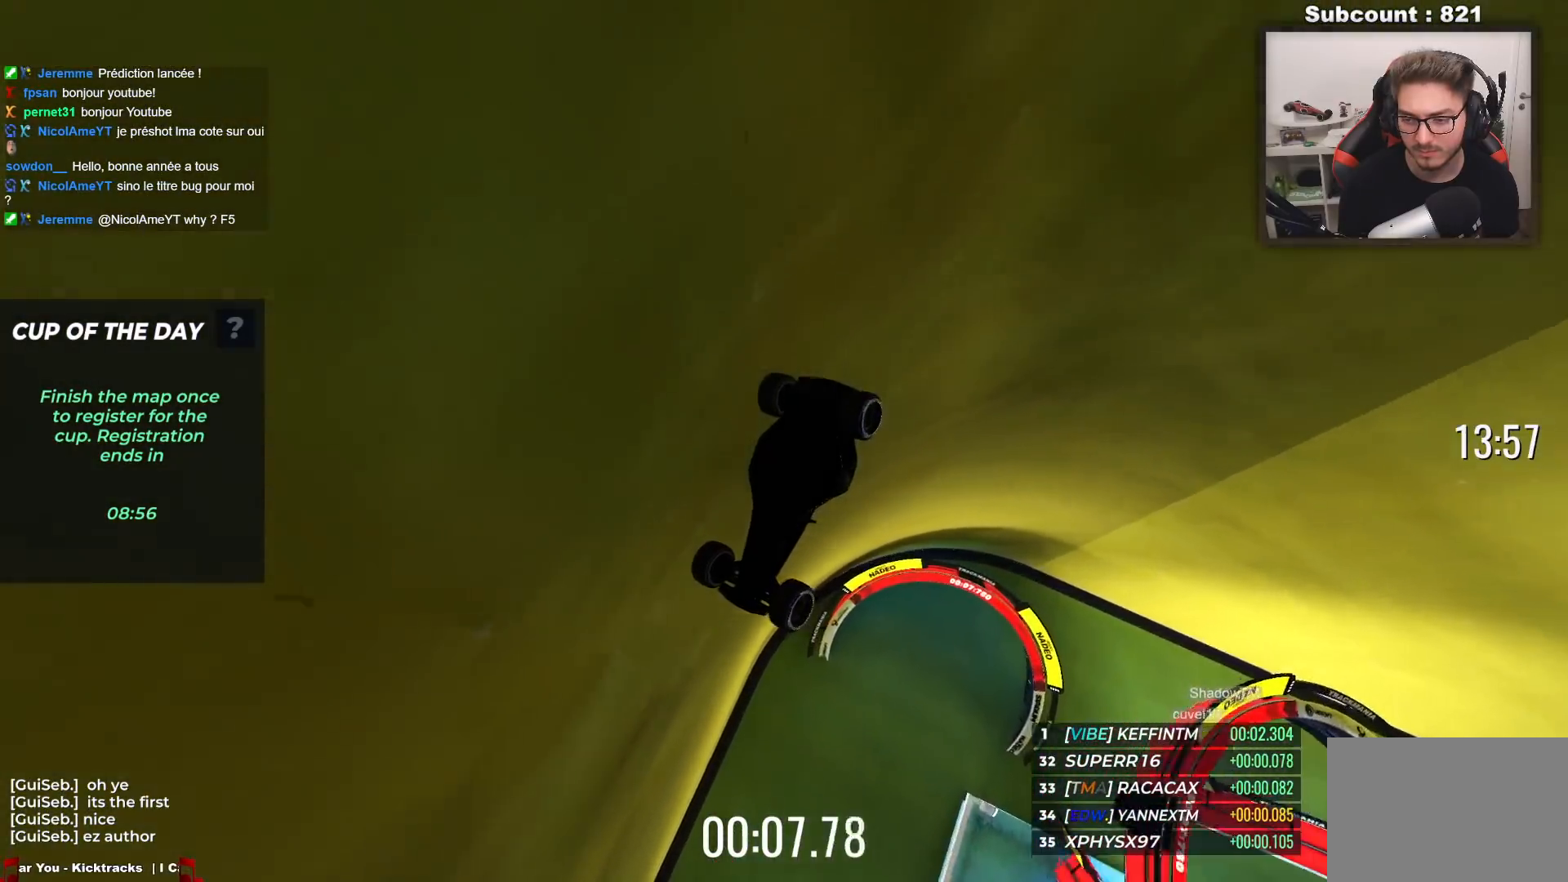
{"keys": ["up"], "events": []}
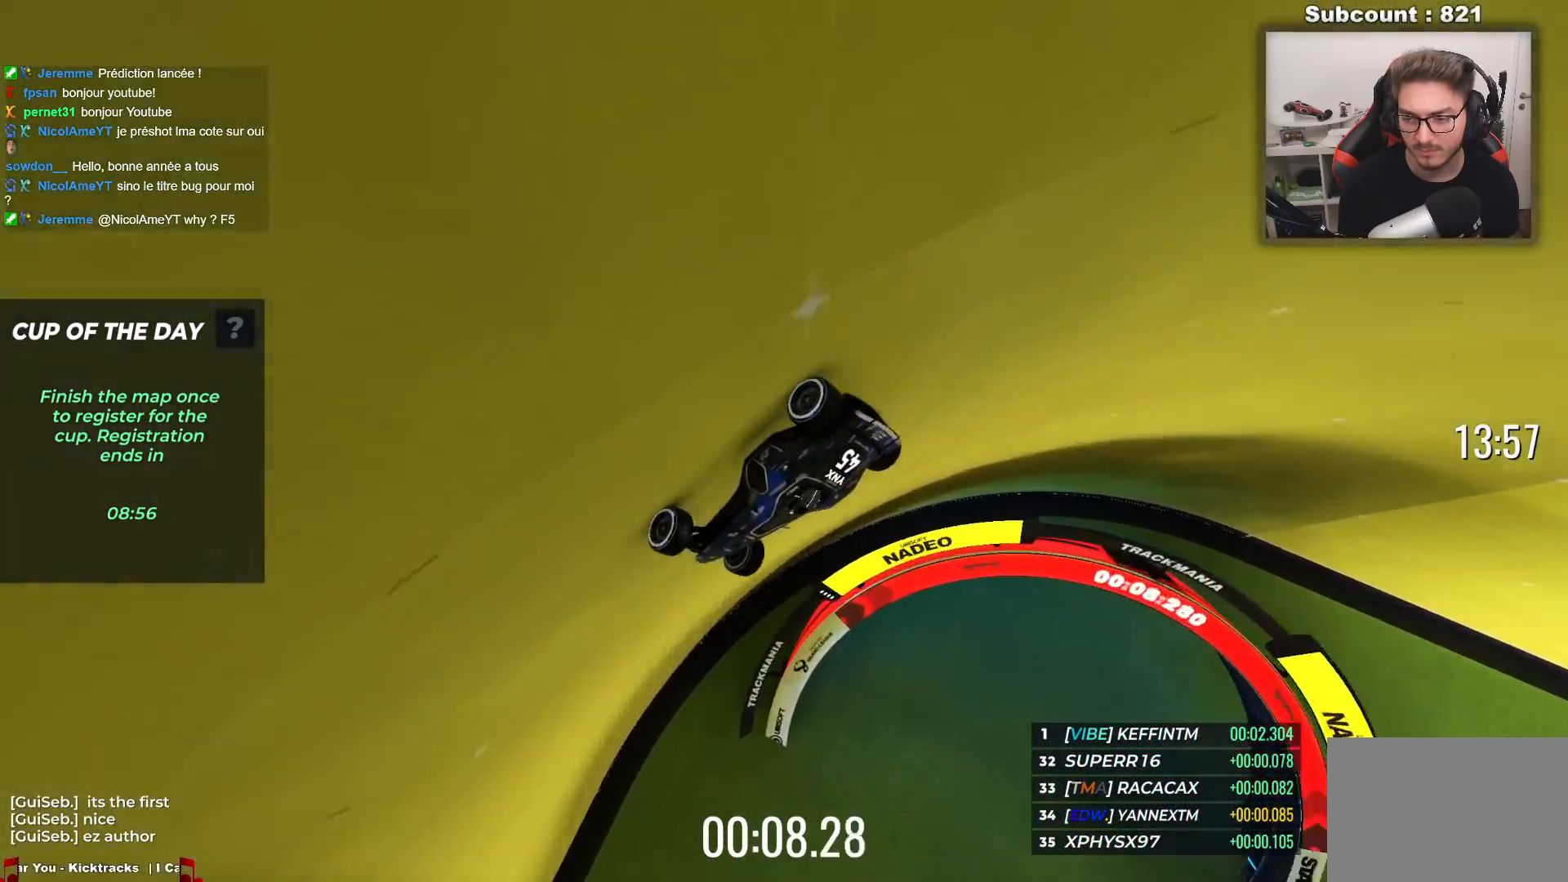
{"keys": ["up"], "events": []}
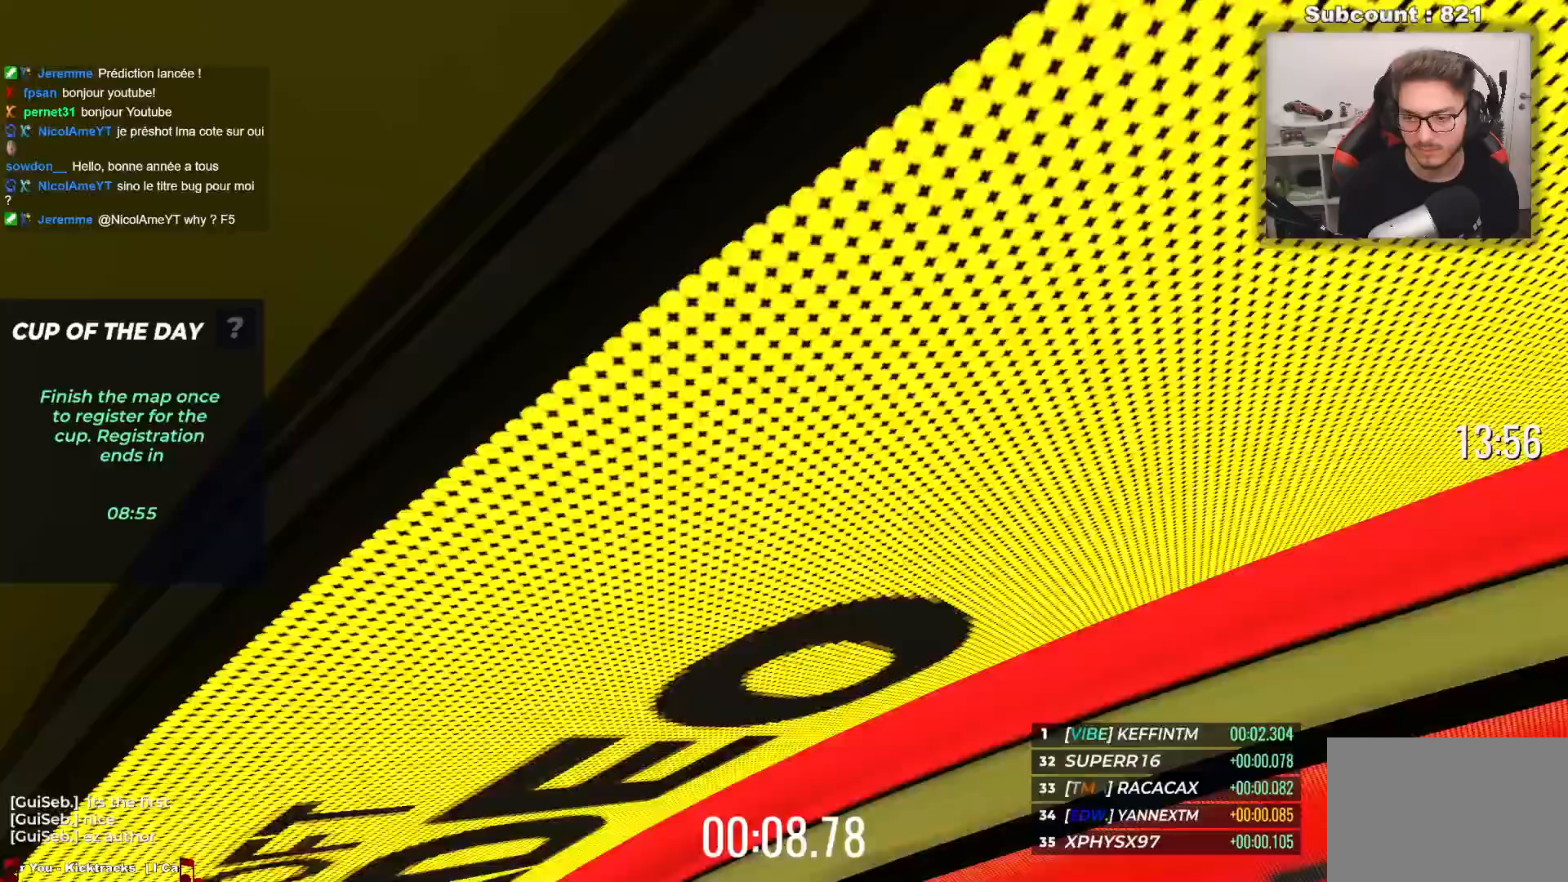
{"keys": ["up"], "events": []}
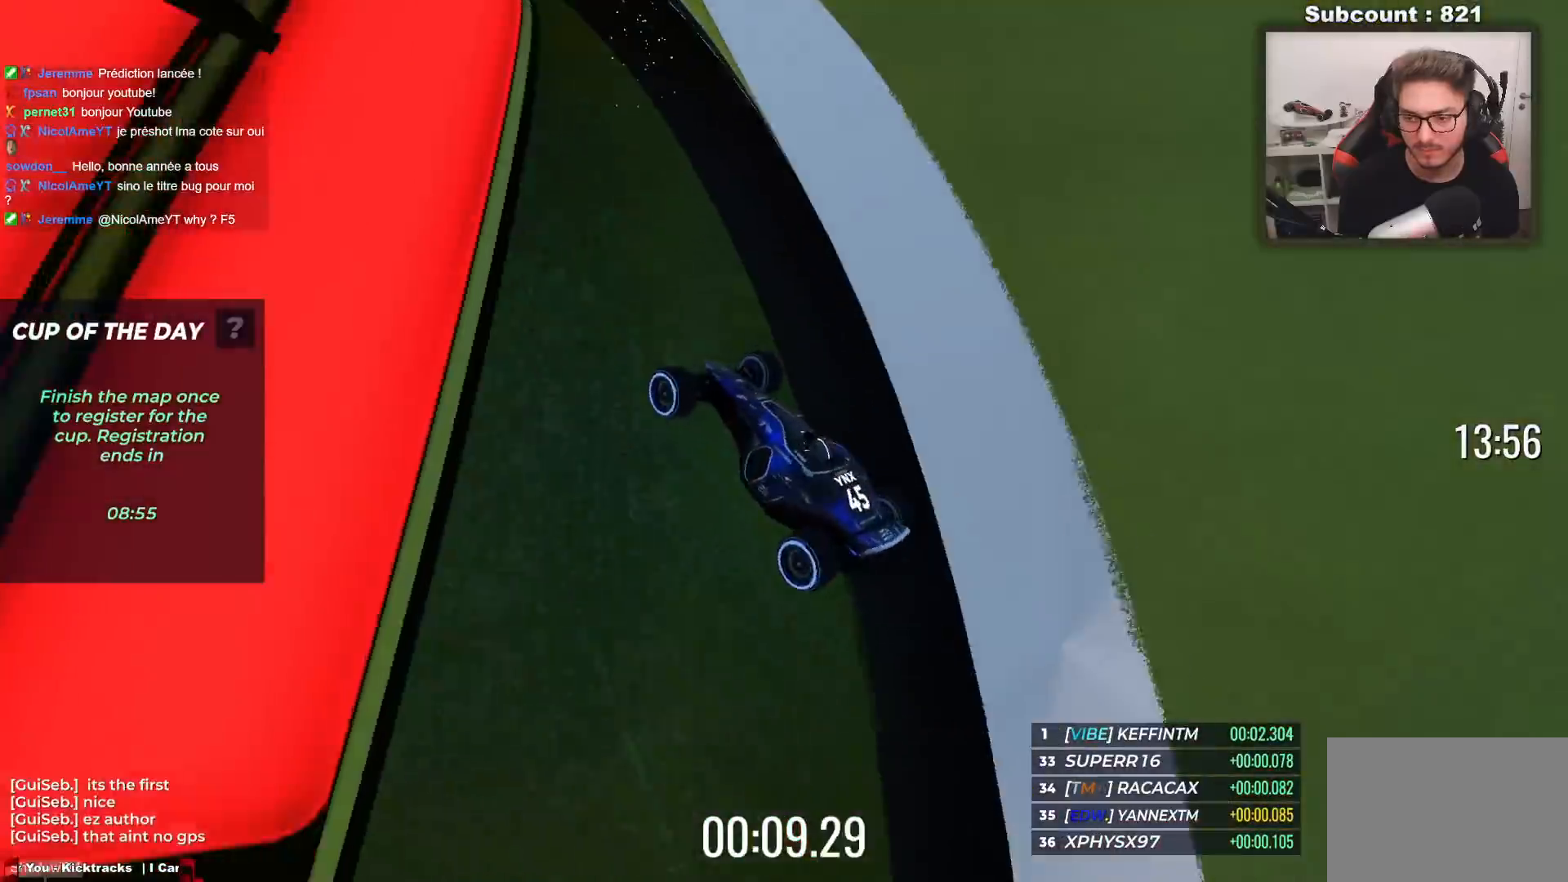
{"keys": [], "events": [[33, "down", "down"], [133, "left", "down"], [150, "down", "up"], [333, "left", "up"], [500, "up", "up"]]}
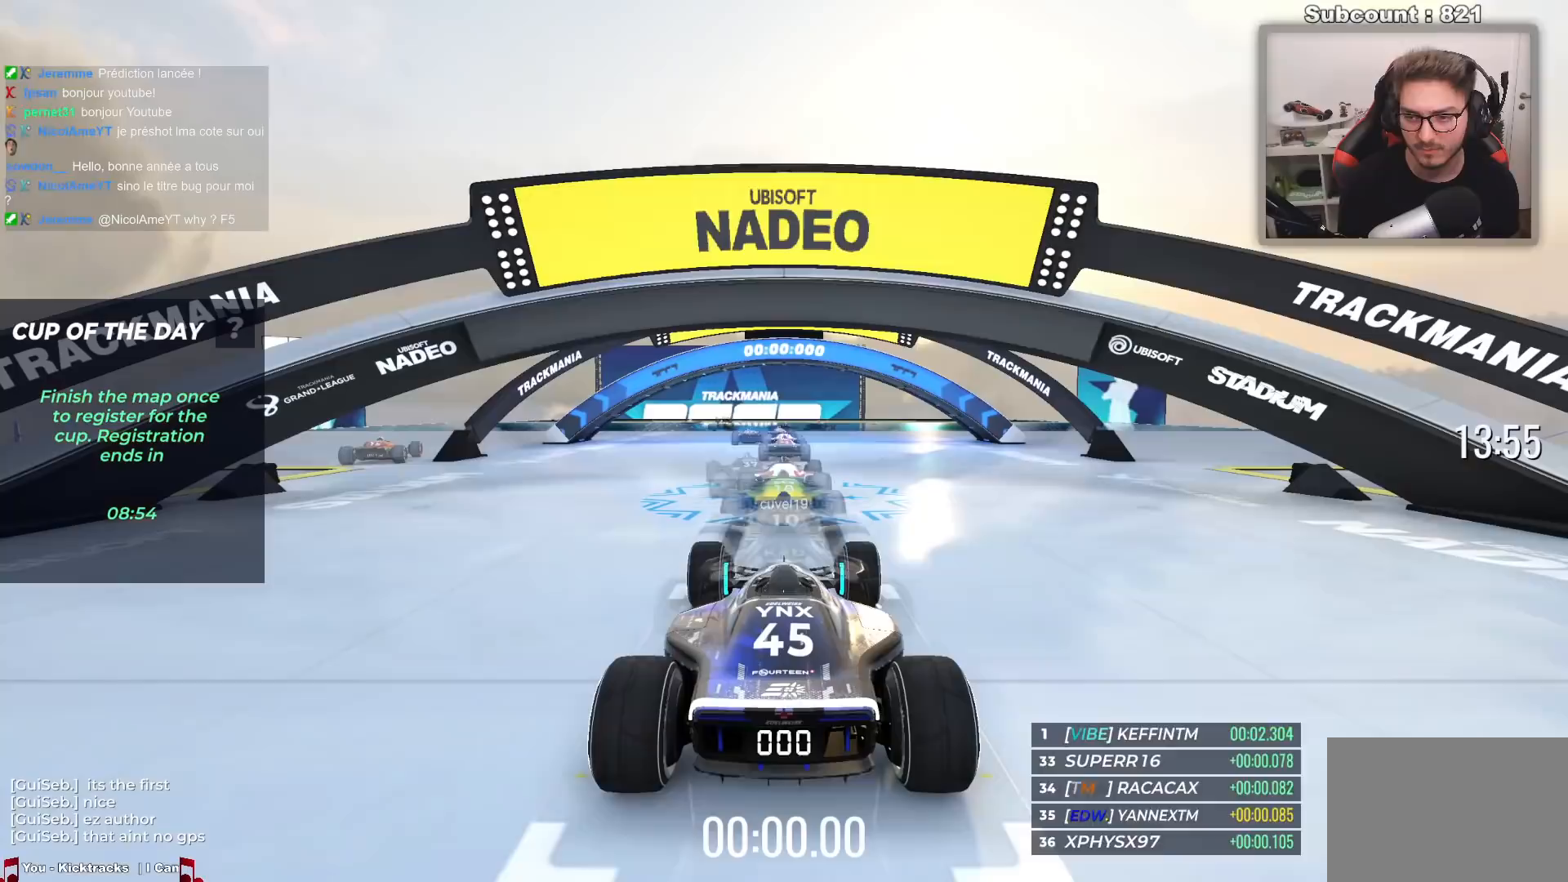
{"keys": [], "events": []}
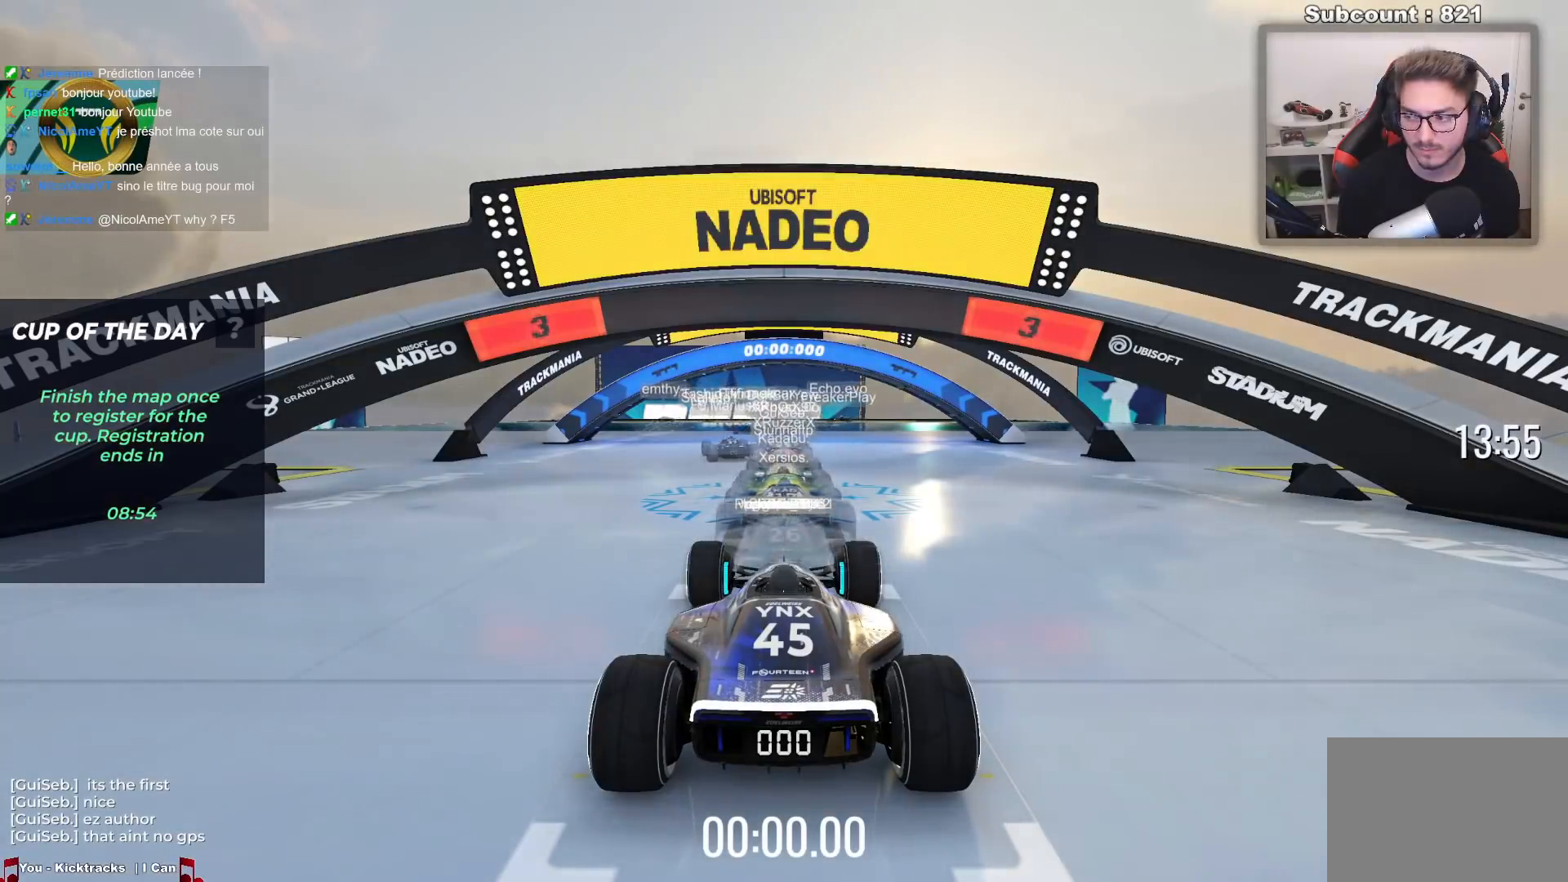
{"keys": [], "events": []}
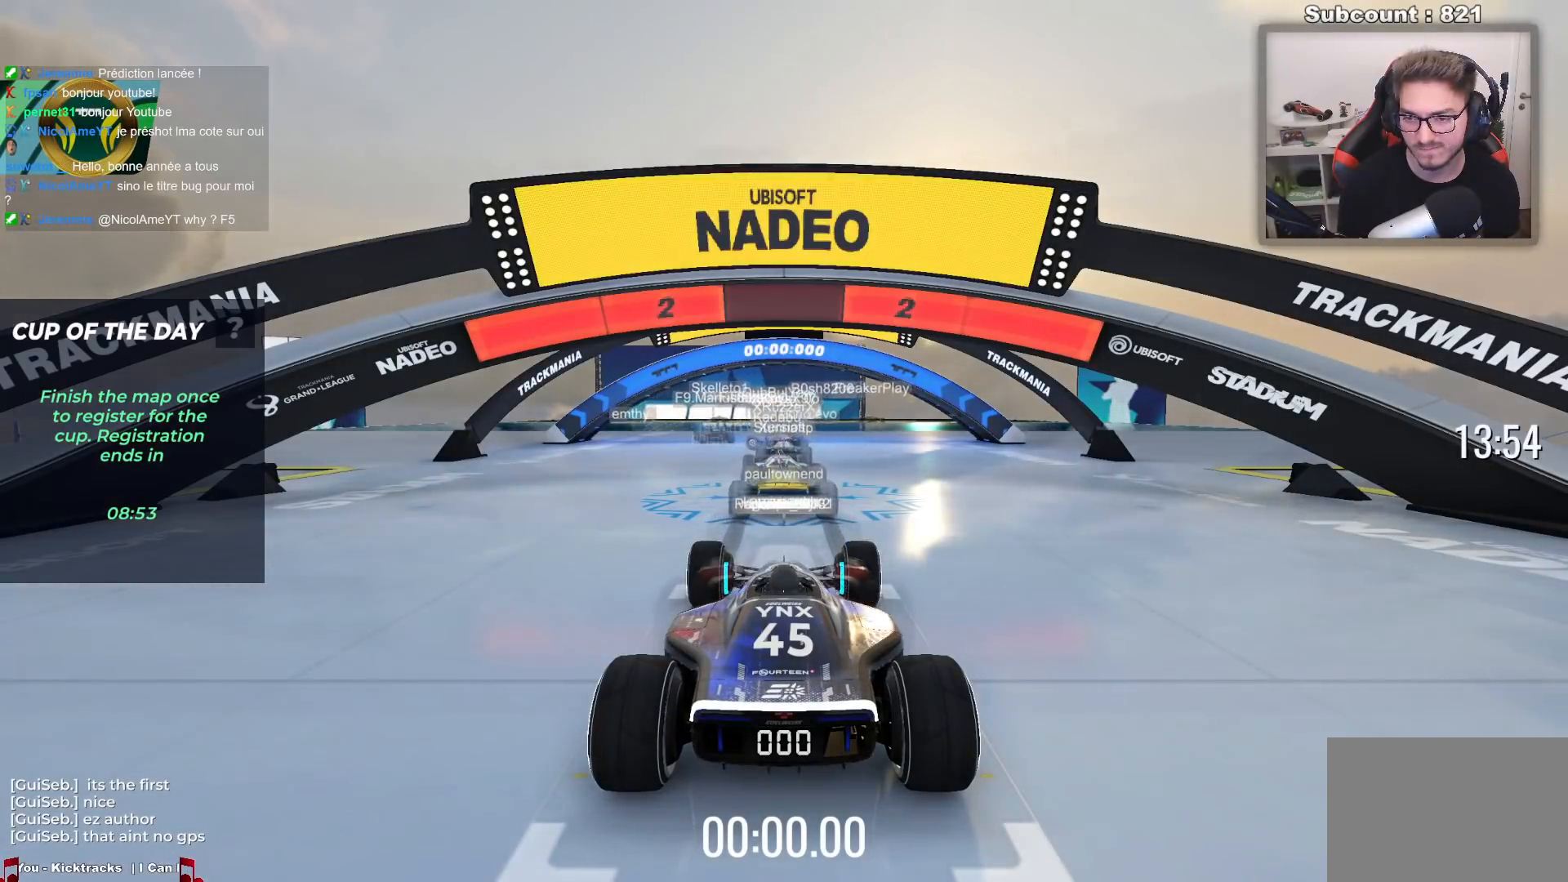
{"keys": [], "events": []}
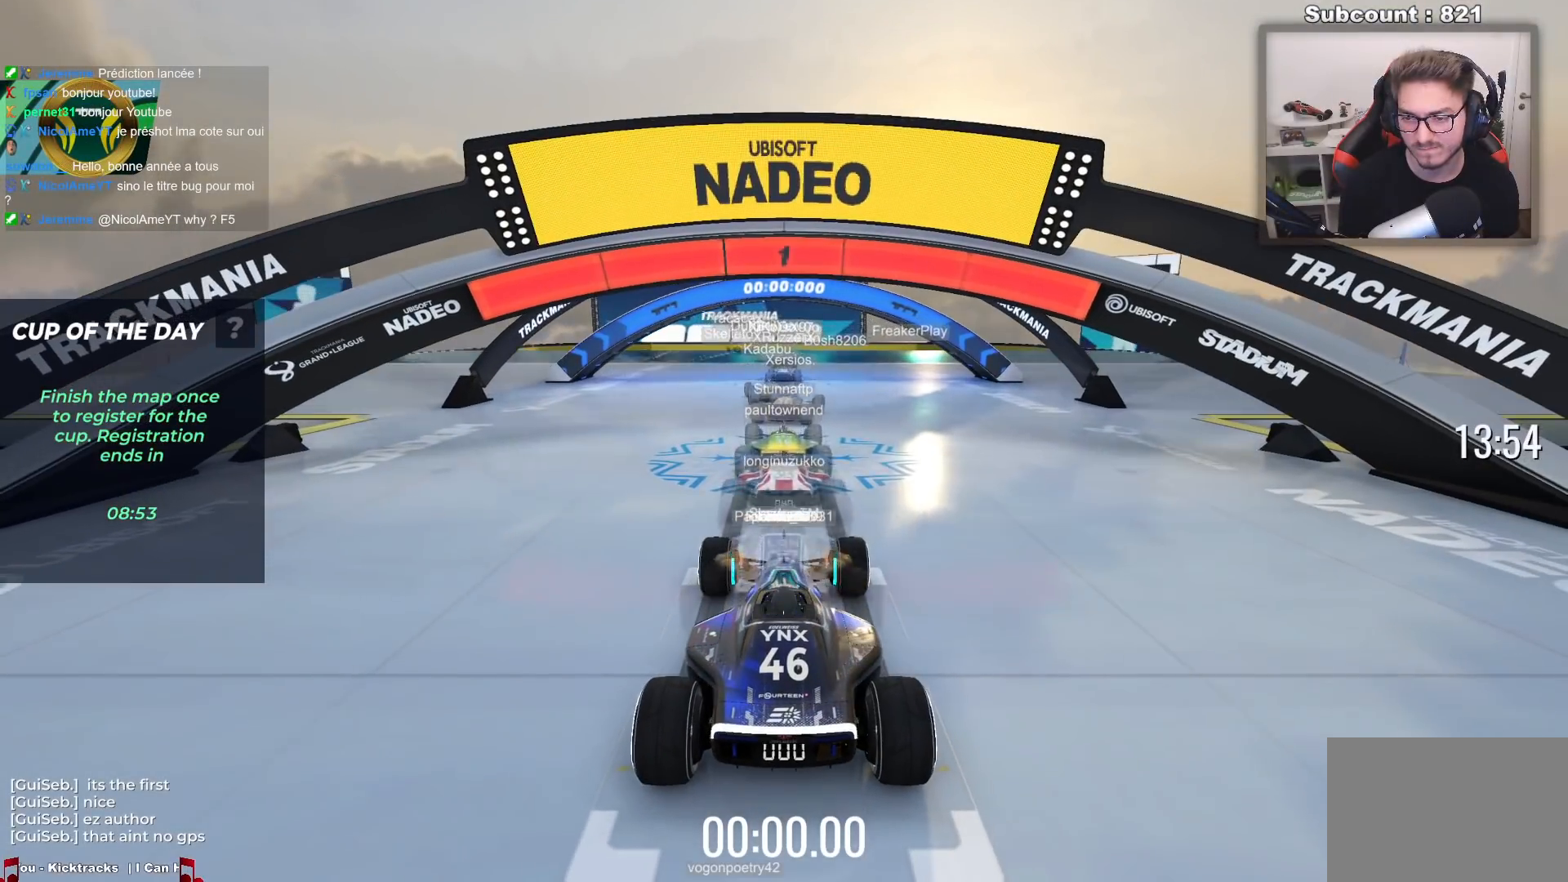
{"keys": ["up"], "events": [[17, "up", "down"]]}
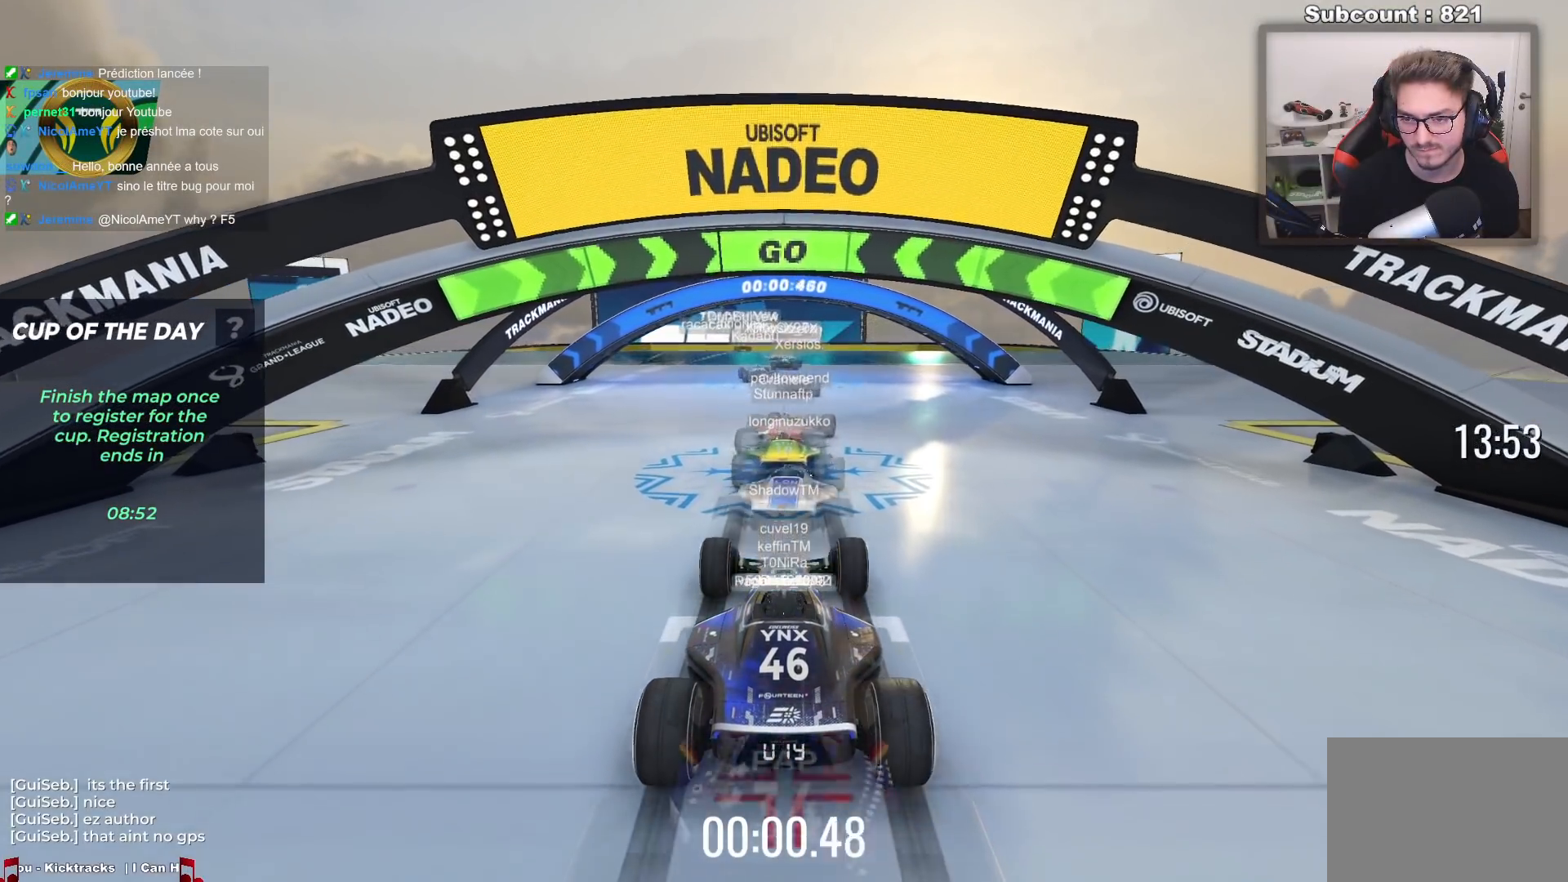
{"keys": ["up"], "events": [[200, "left", "down"], [283, "left", "up"]]}
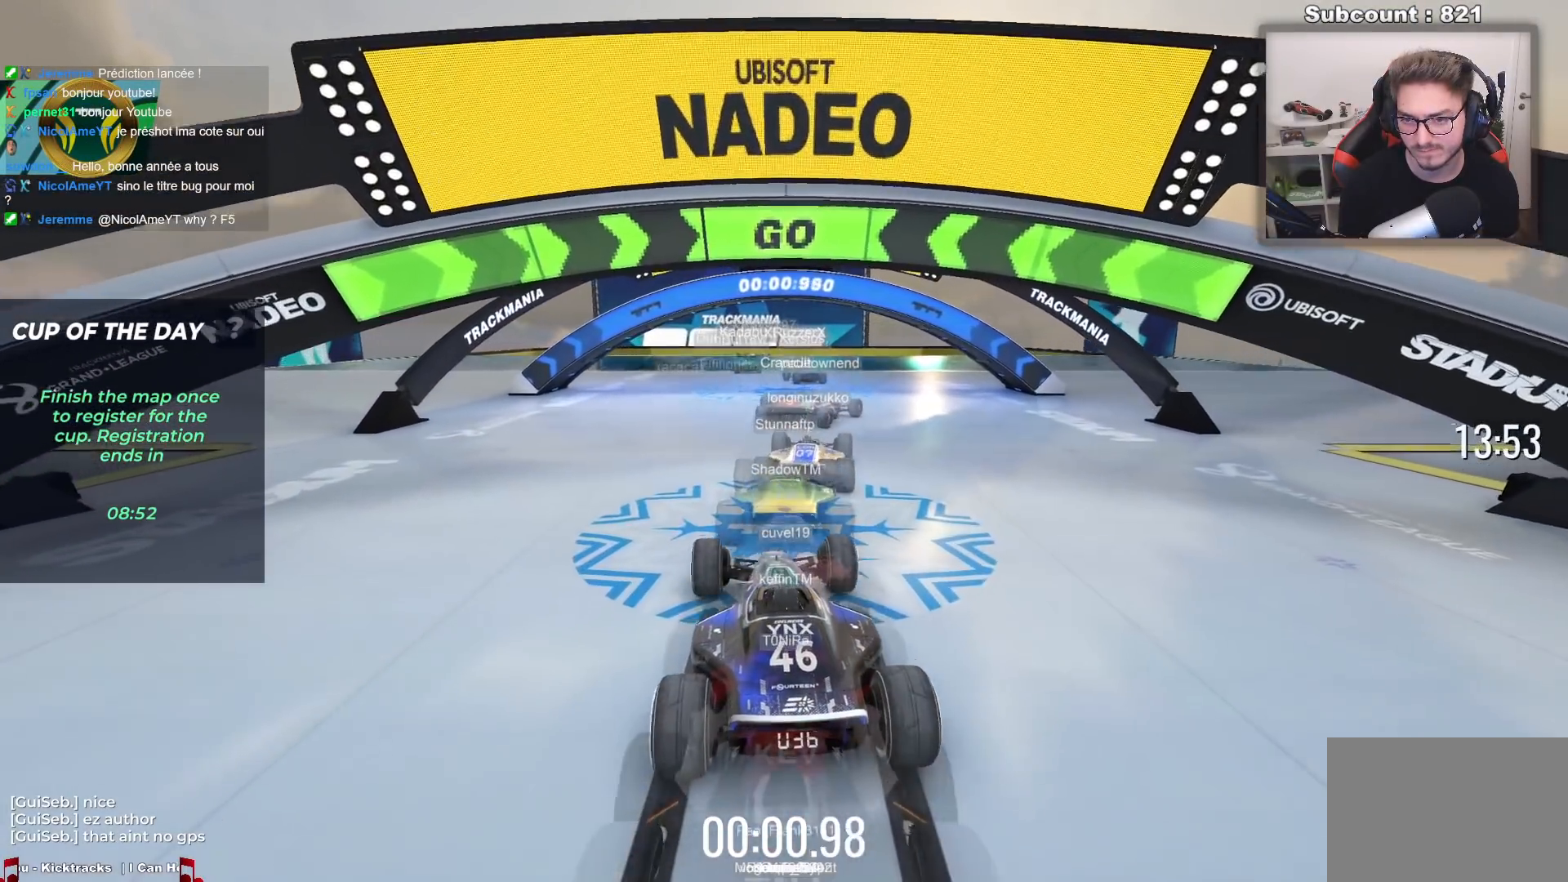
{"keys": ["up"], "events": [[83, "left", "down"], [117, "left", "up"], [333, "left", "down"], [400, "left", "up"]]}
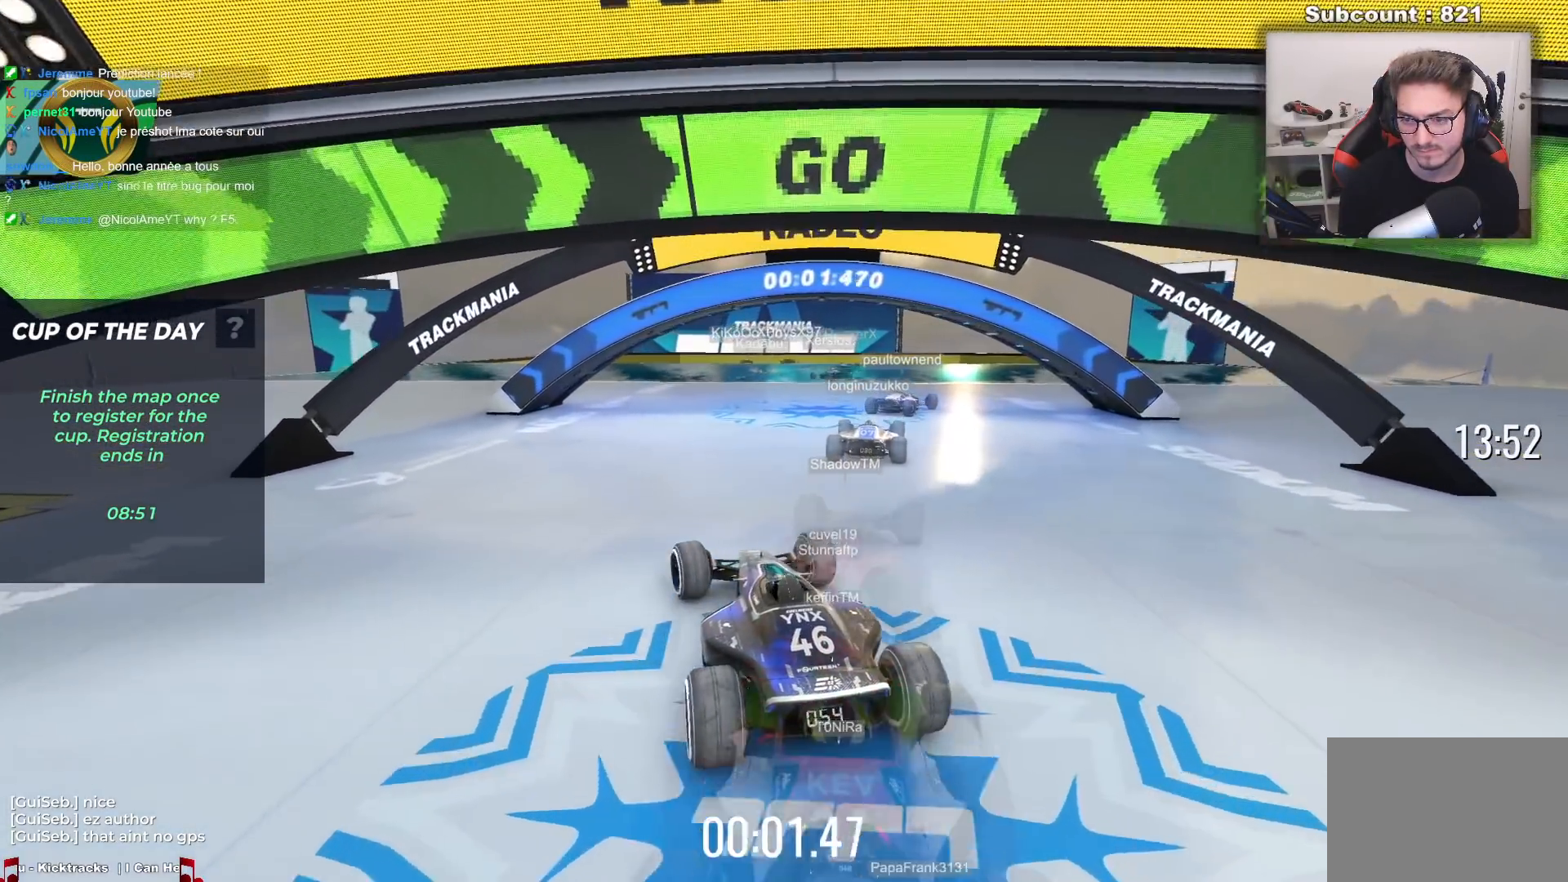
{"keys": ["up"], "events": [[350, "right", "down"], [450, "right", "up"]]}
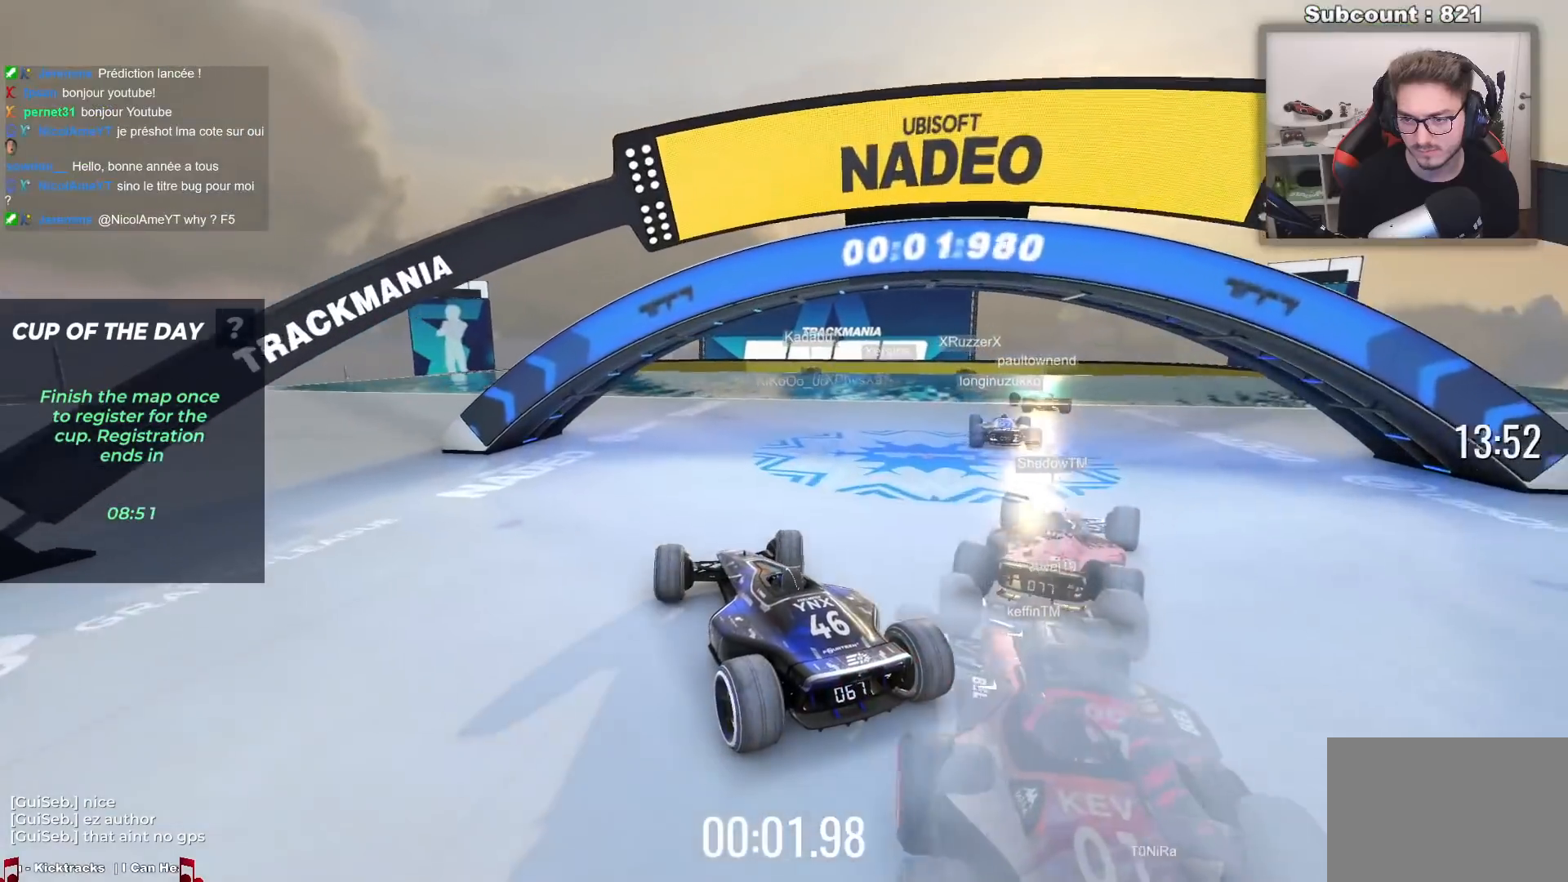
{"keys": ["up"], "events": [[183, "right", "down"], [250, "right", "up"]]}
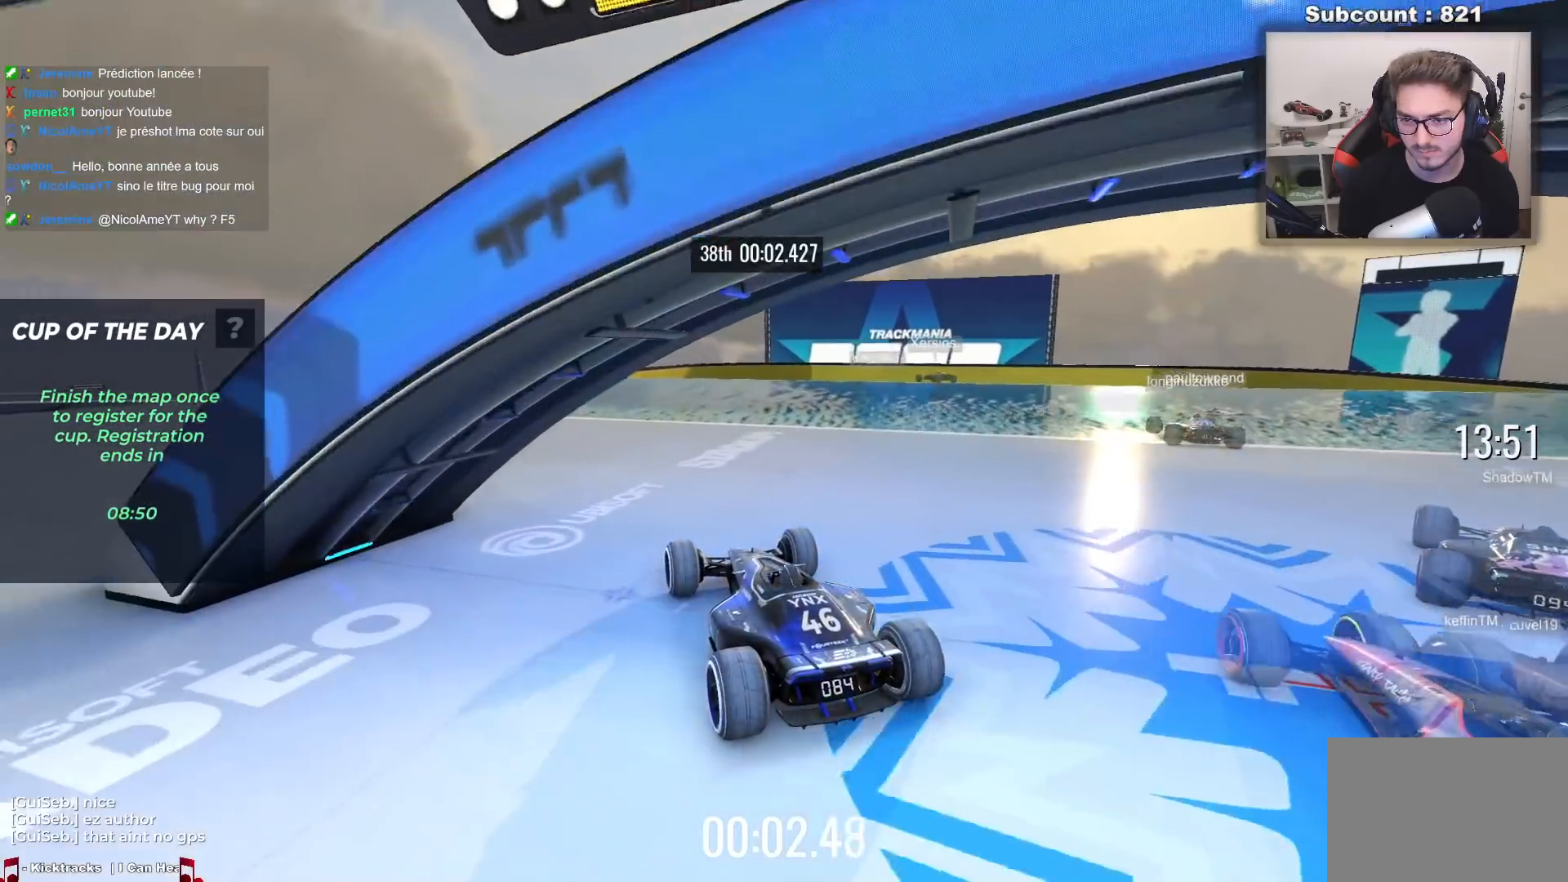
{"keys": ["up"], "events": [[33, "right", "down"], [83, "right", "up"]]}
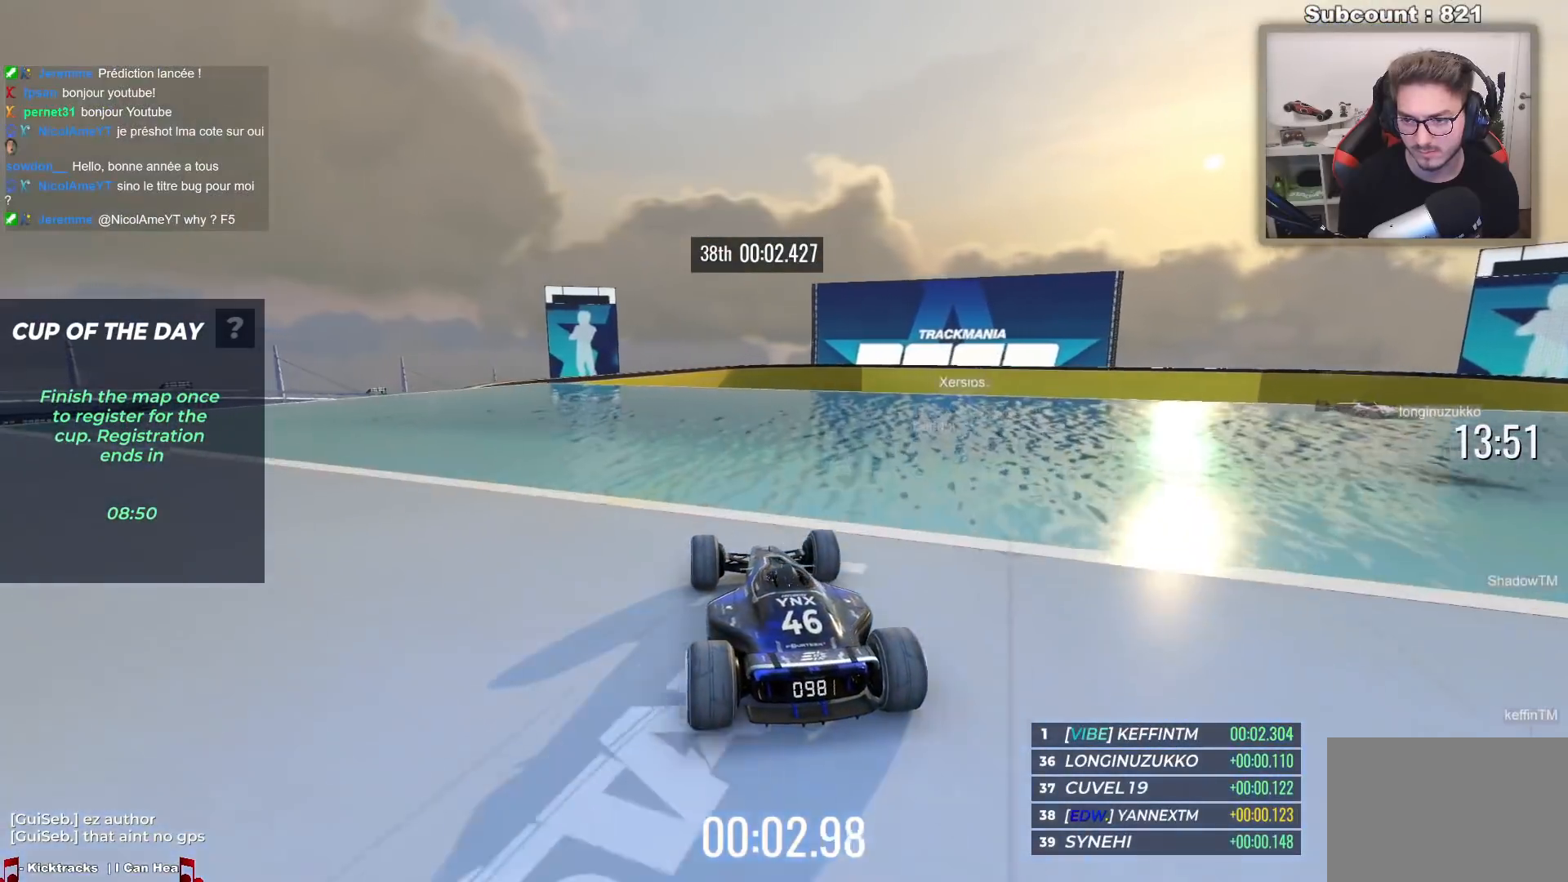
{"keys": ["right", "up"], "events": [[167, "left", "down"], [233, "left", "up"], [483, "right", "down"]]}
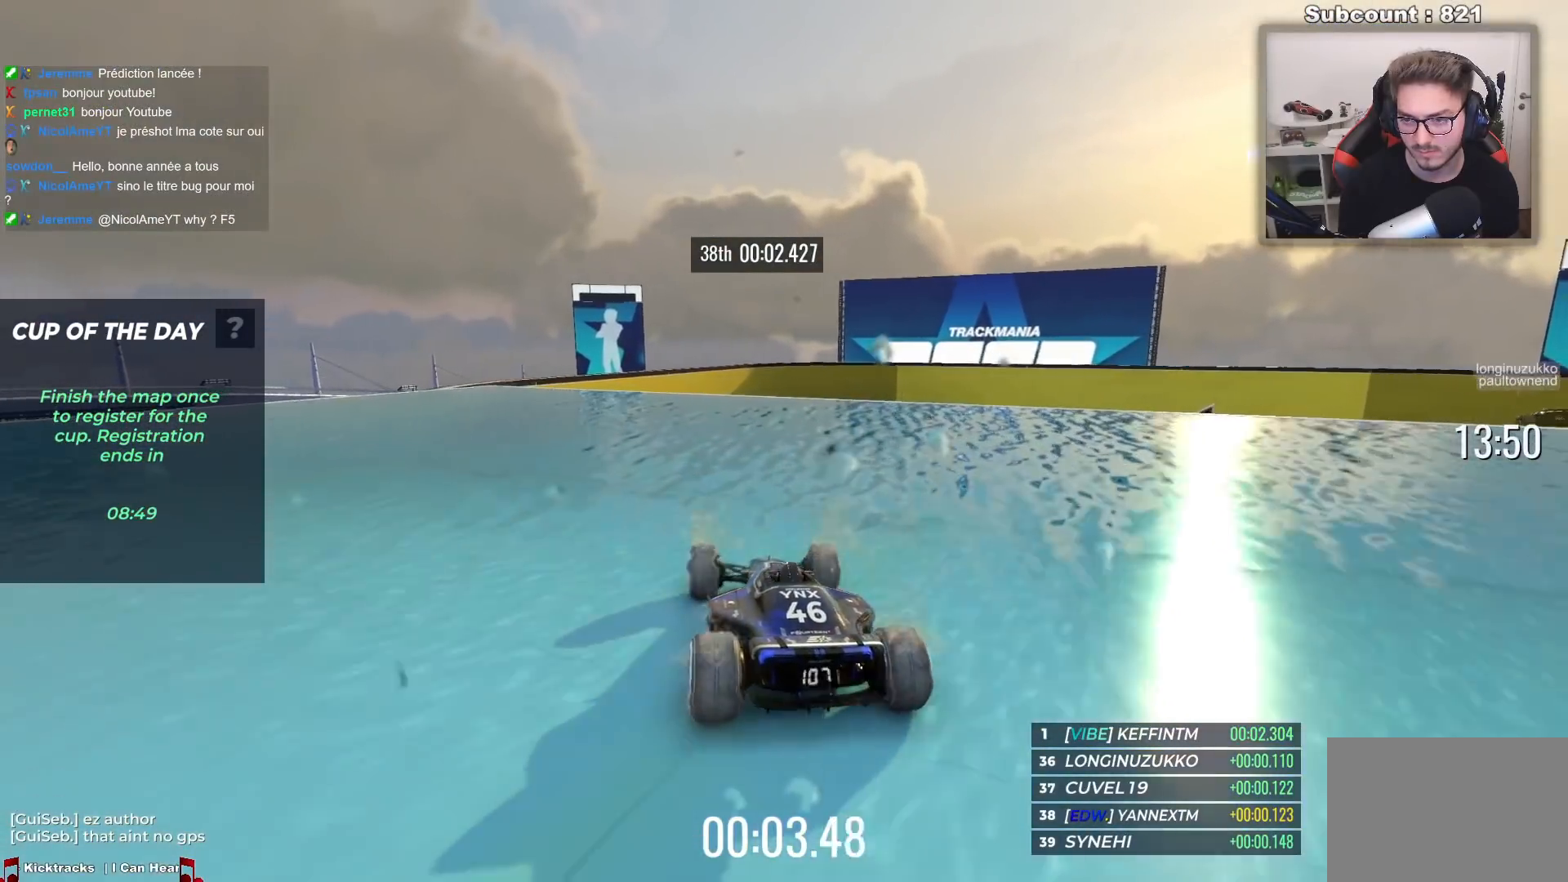
{"keys": ["up"], "events": [[67, "right", "up"]]}
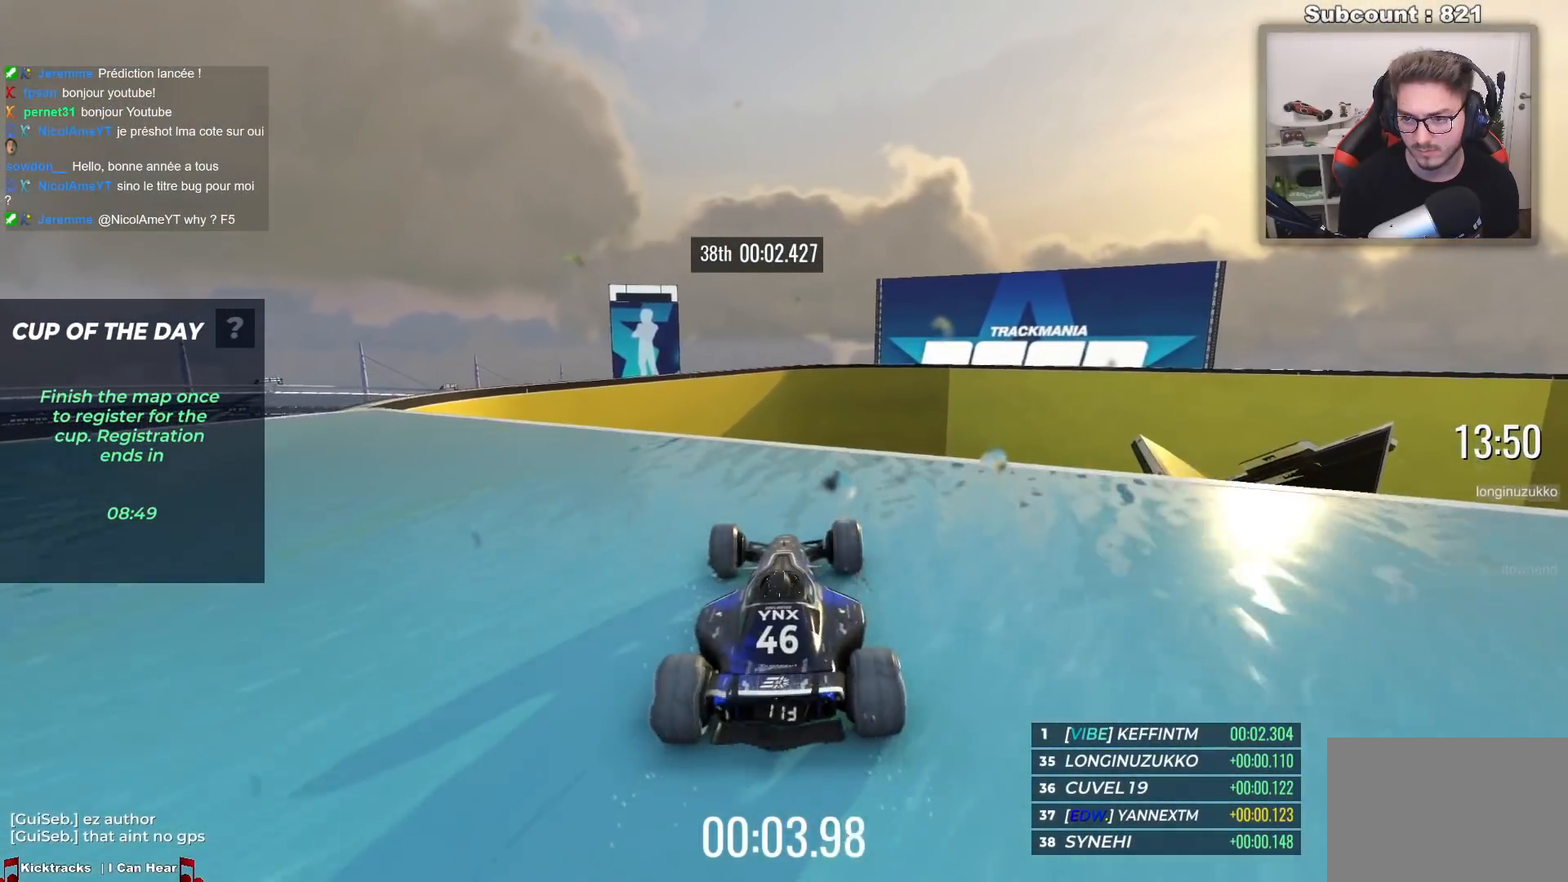
{"keys": ["up"], "events": [[33, "left", "down"], [100, "left", "up"]]}
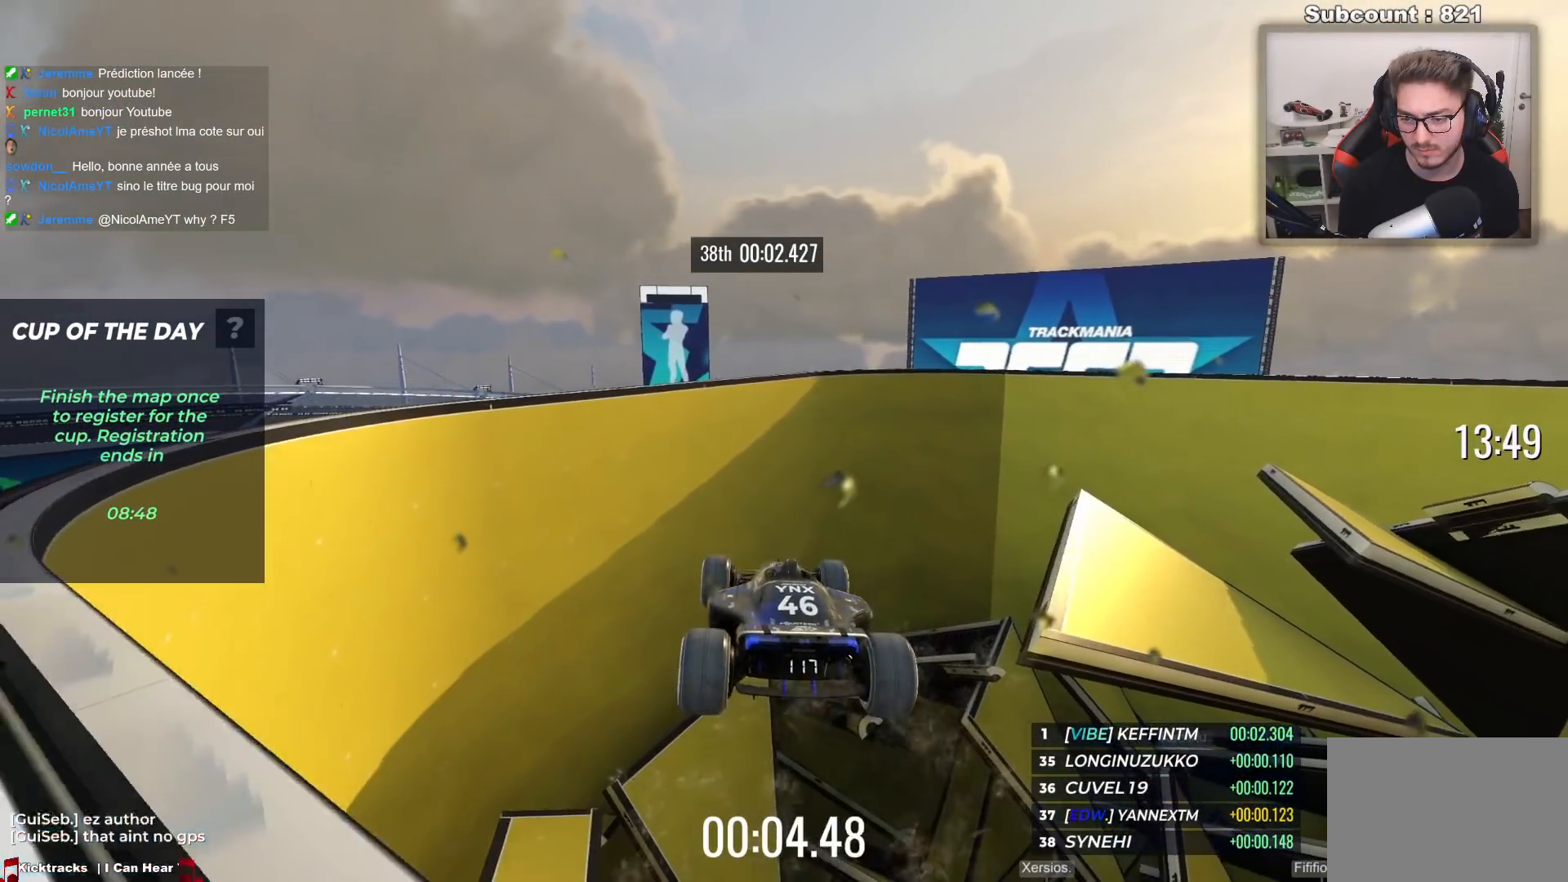
{"keys": ["up"], "events": []}
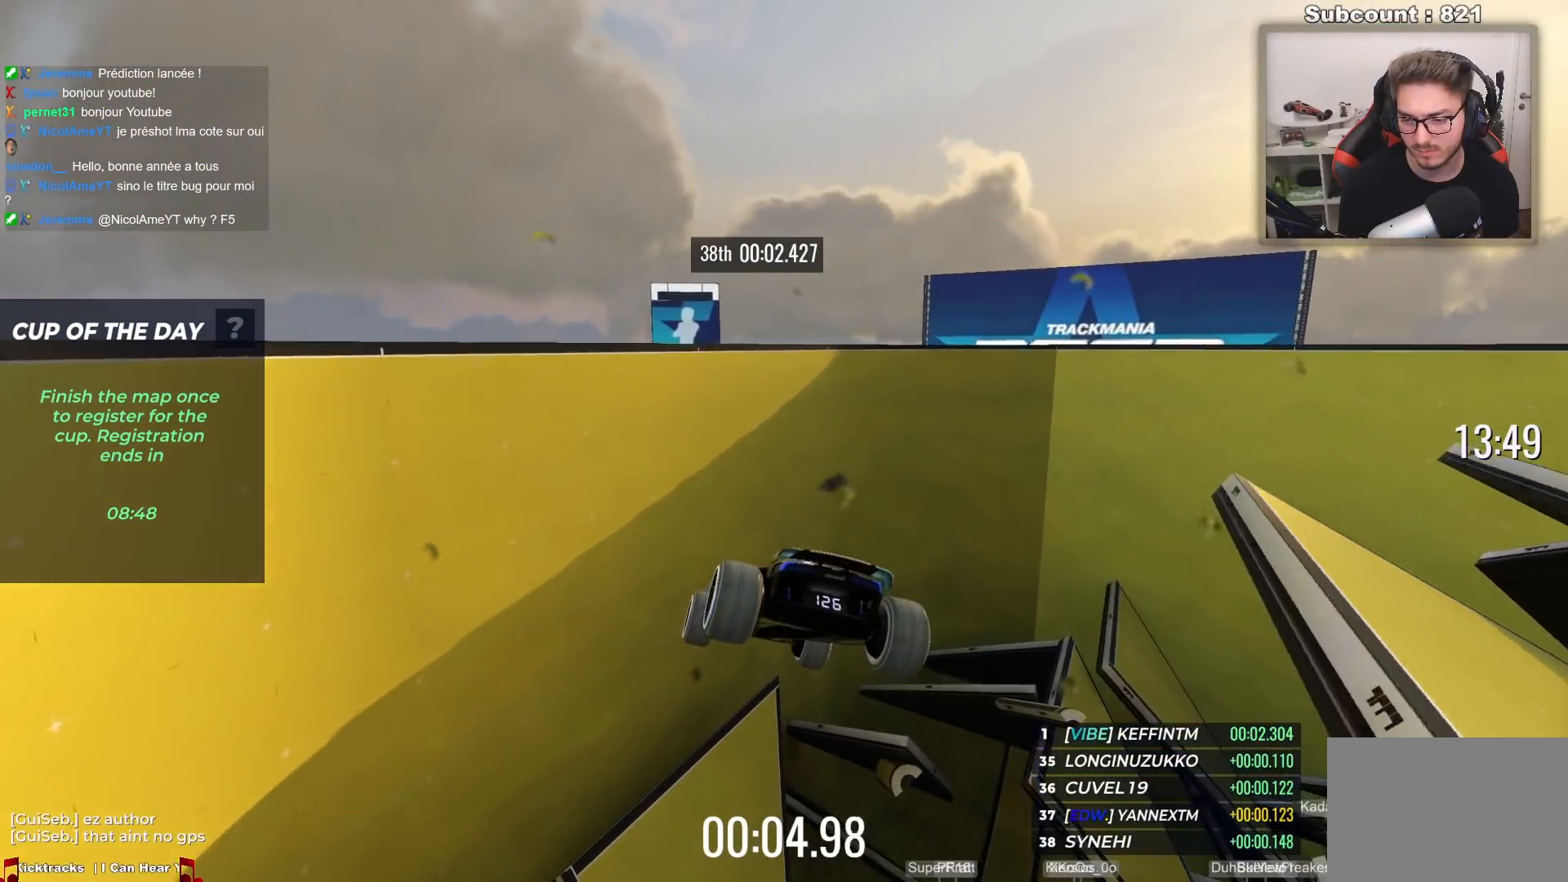
{"keys": ["up"], "events": []}
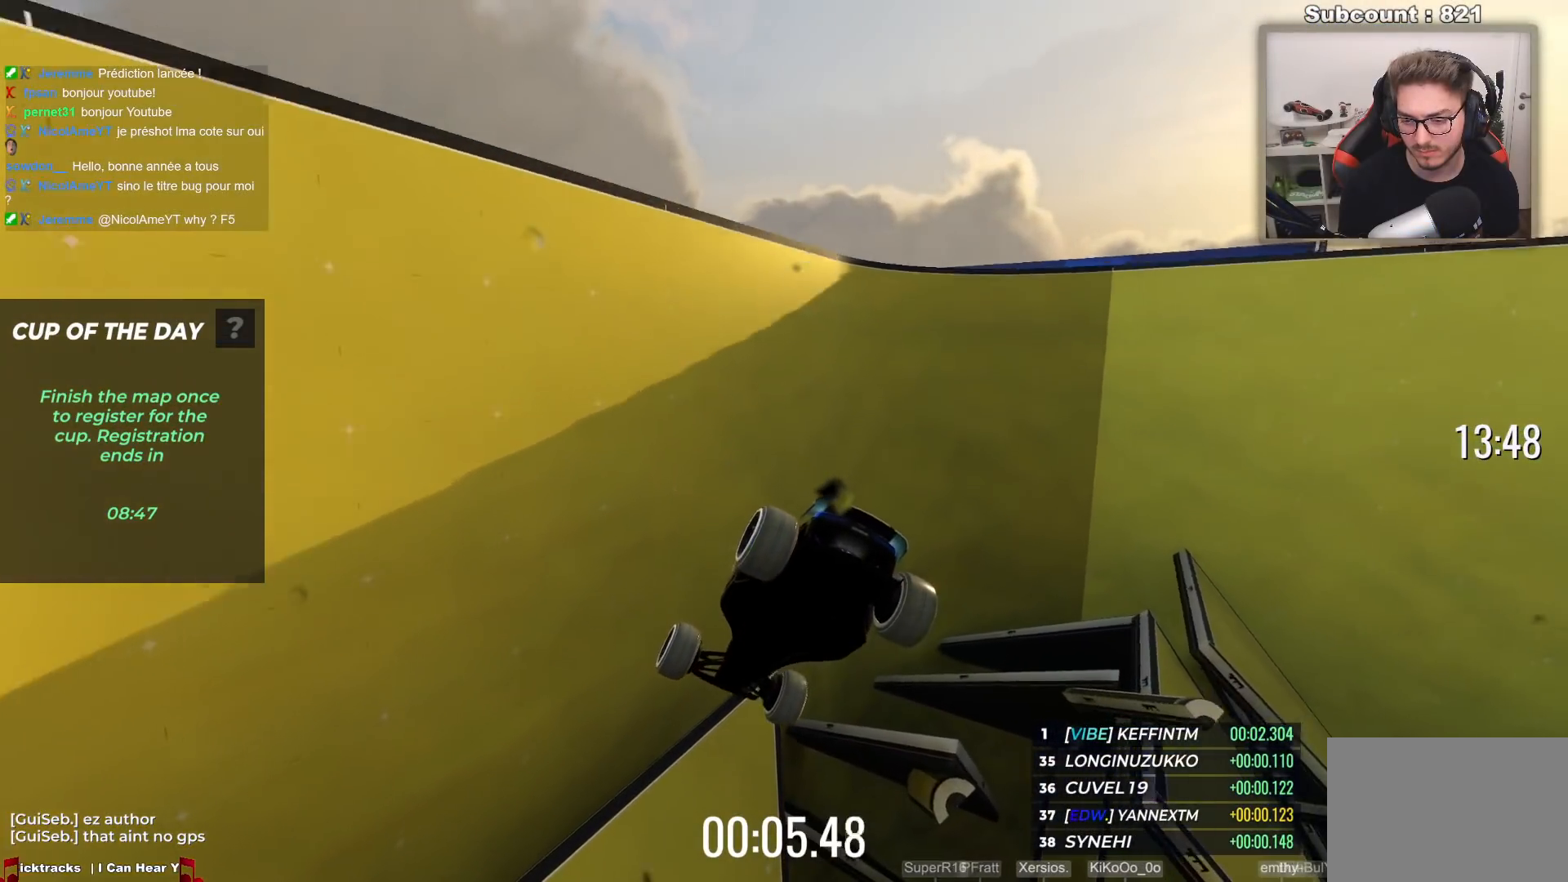
{"keys": ["up"], "events": []}
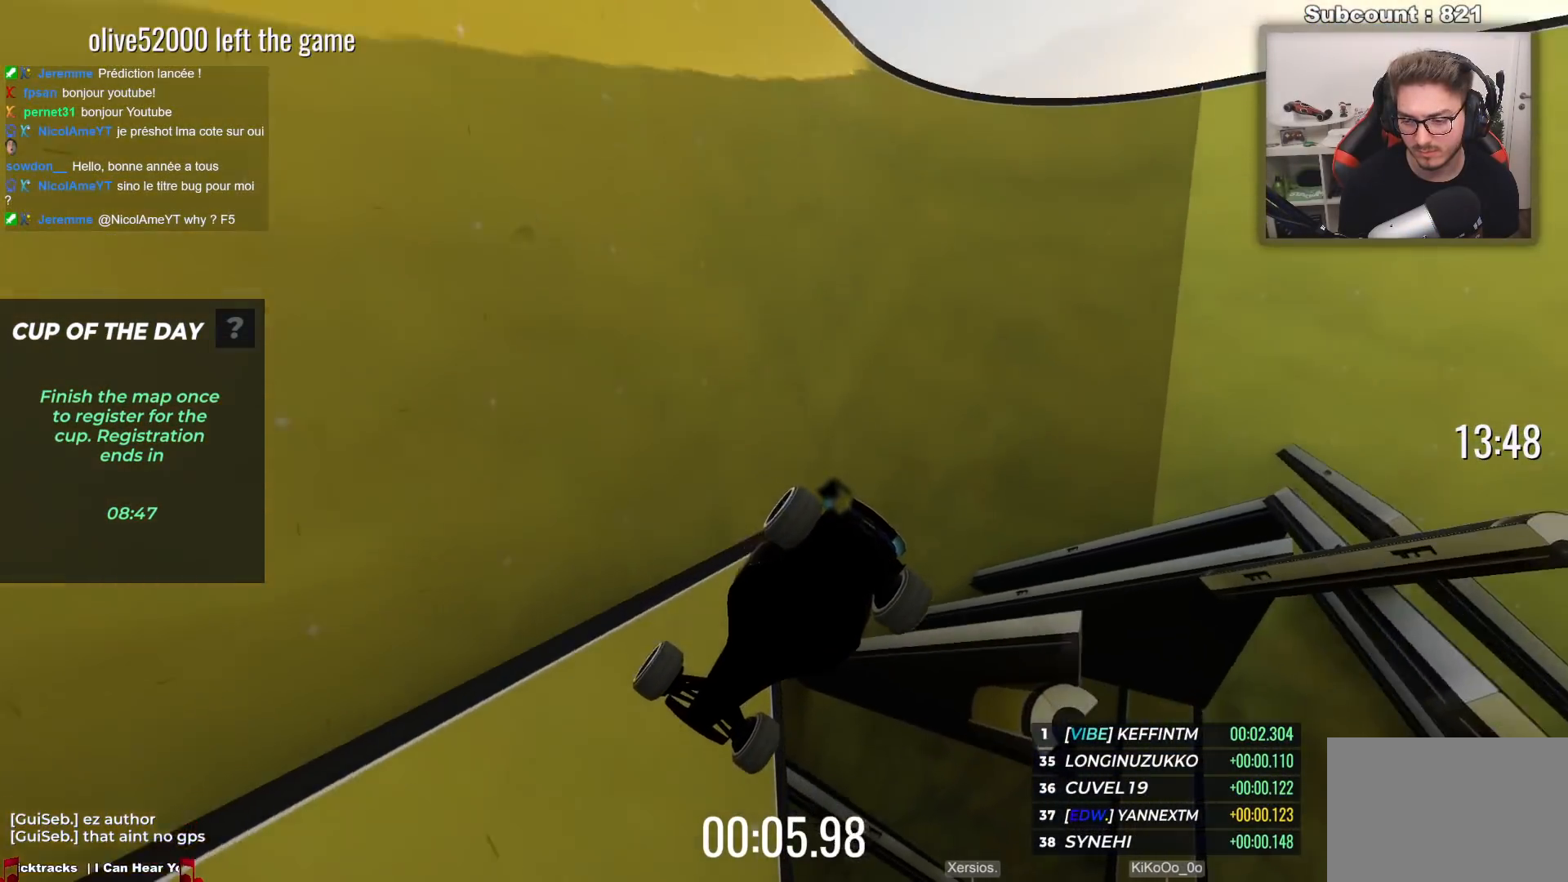
{"keys": ["up"], "events": []}
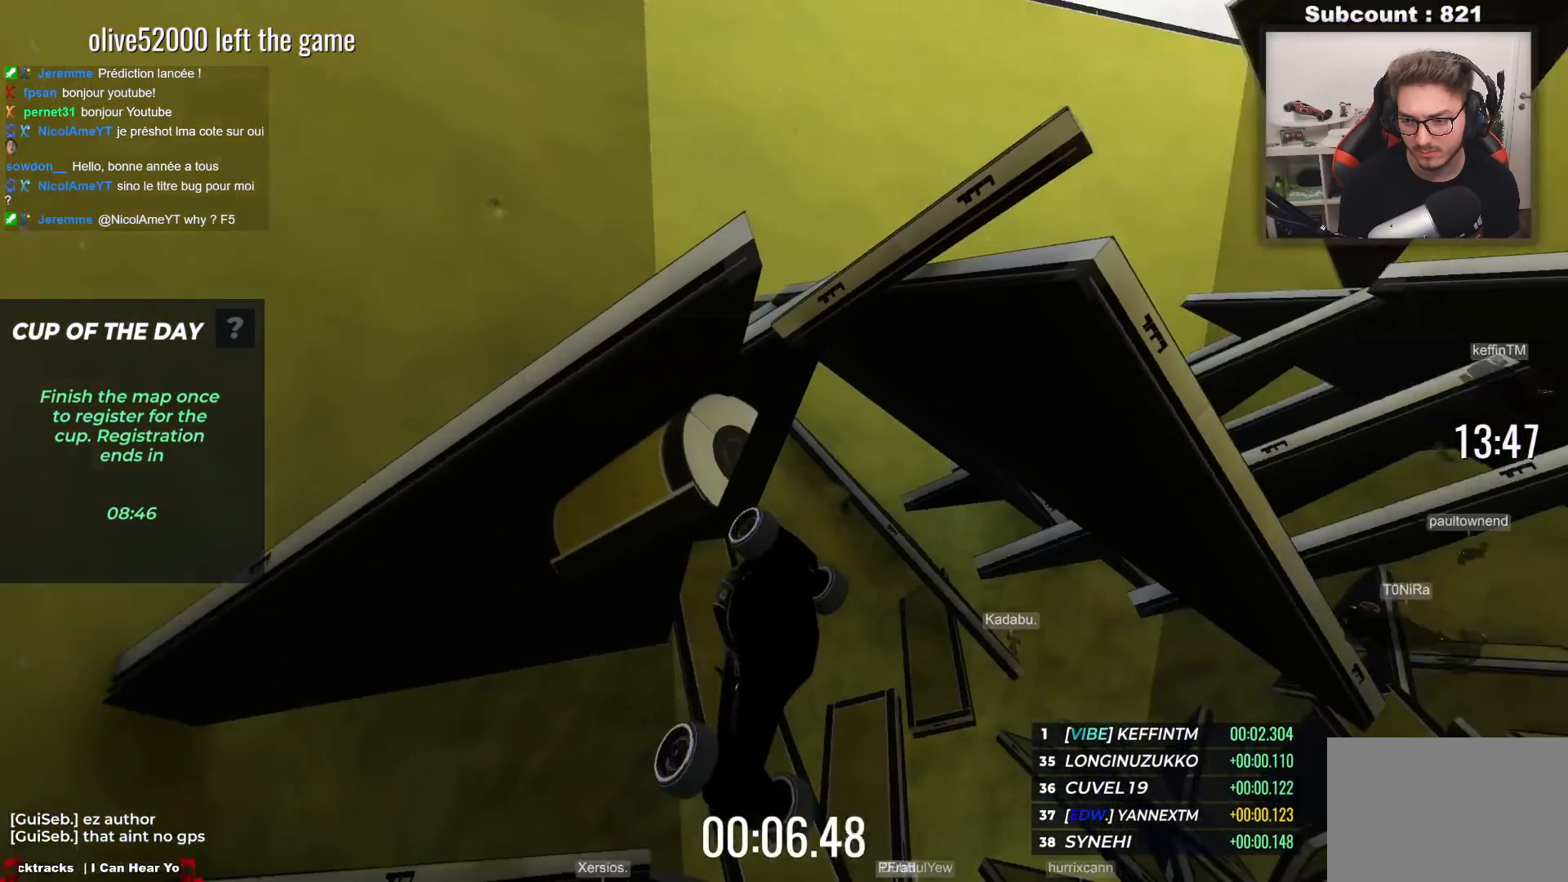
{"keys": ["up"], "events": []}
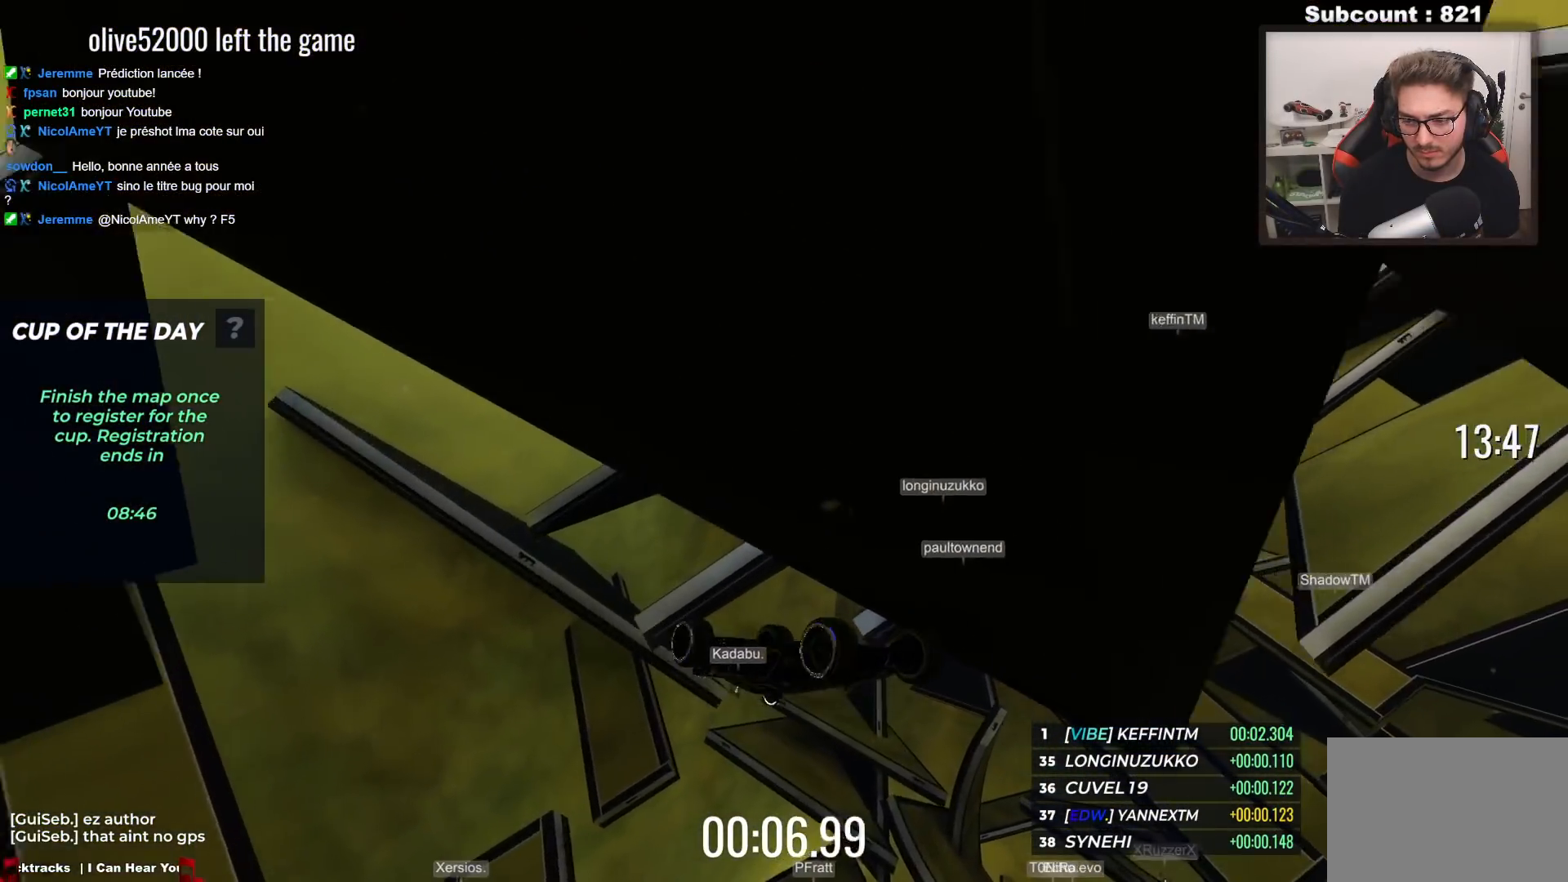
{"keys": ["up"], "events": []}
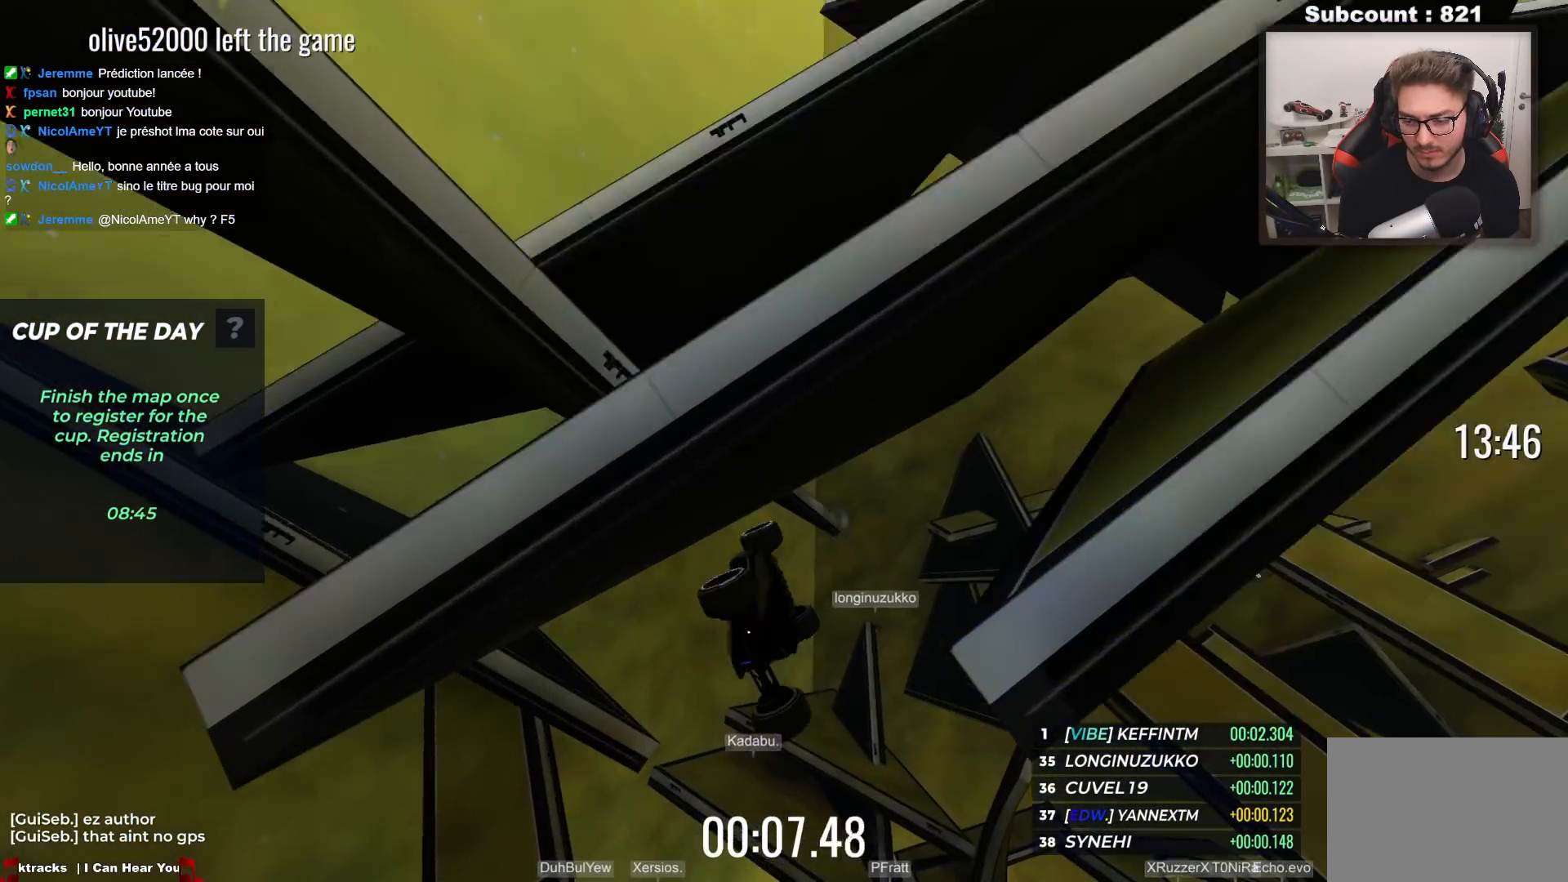
{"keys": [], "events": [[317, "up", "up"]]}
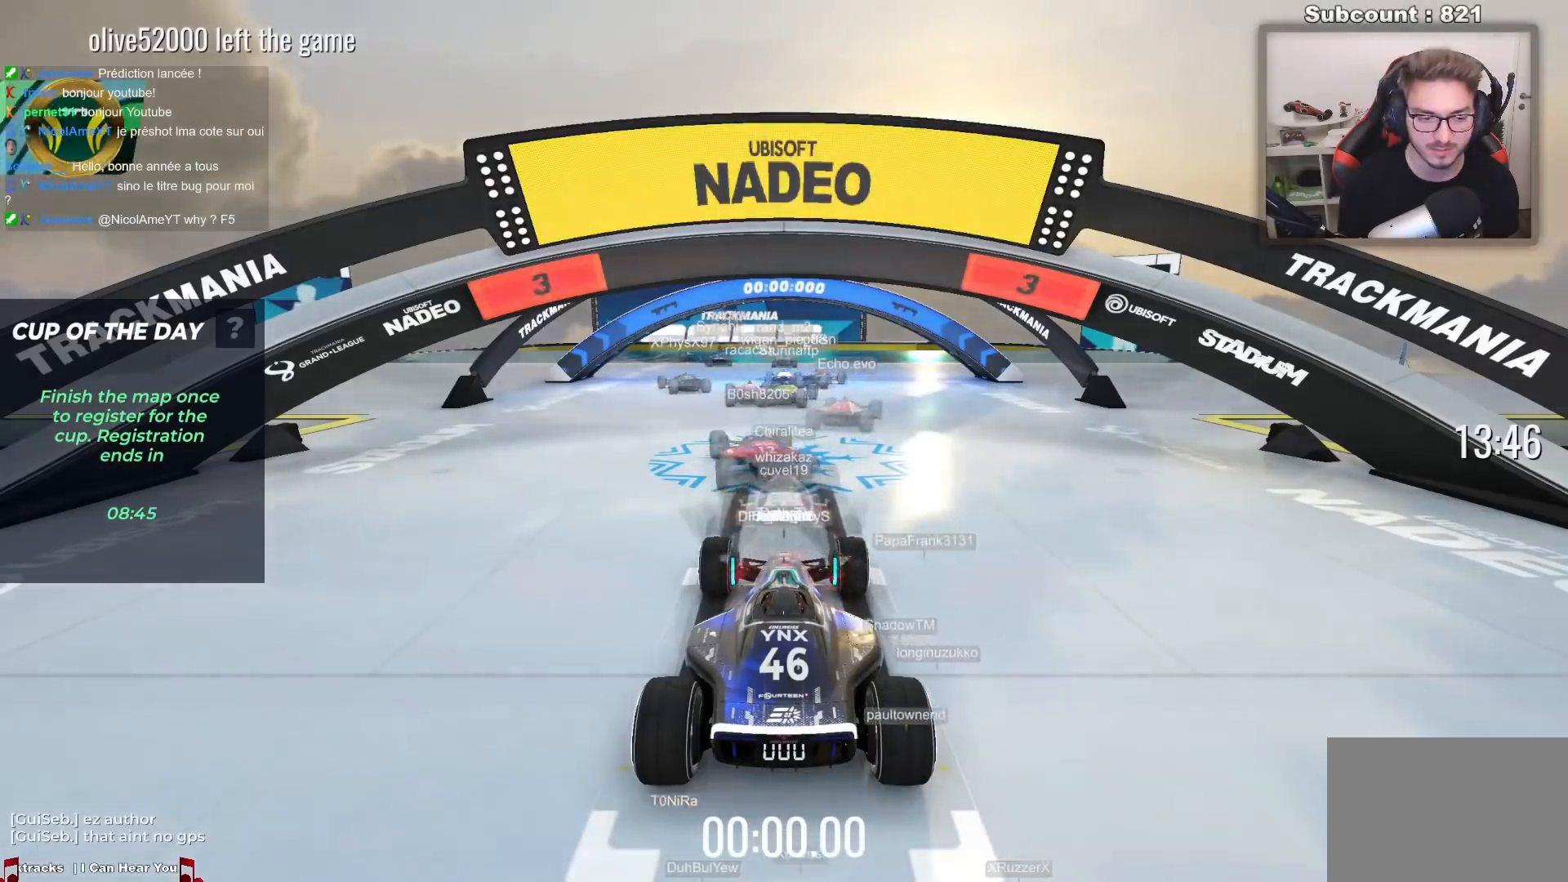
{"keys": [], "events": []}
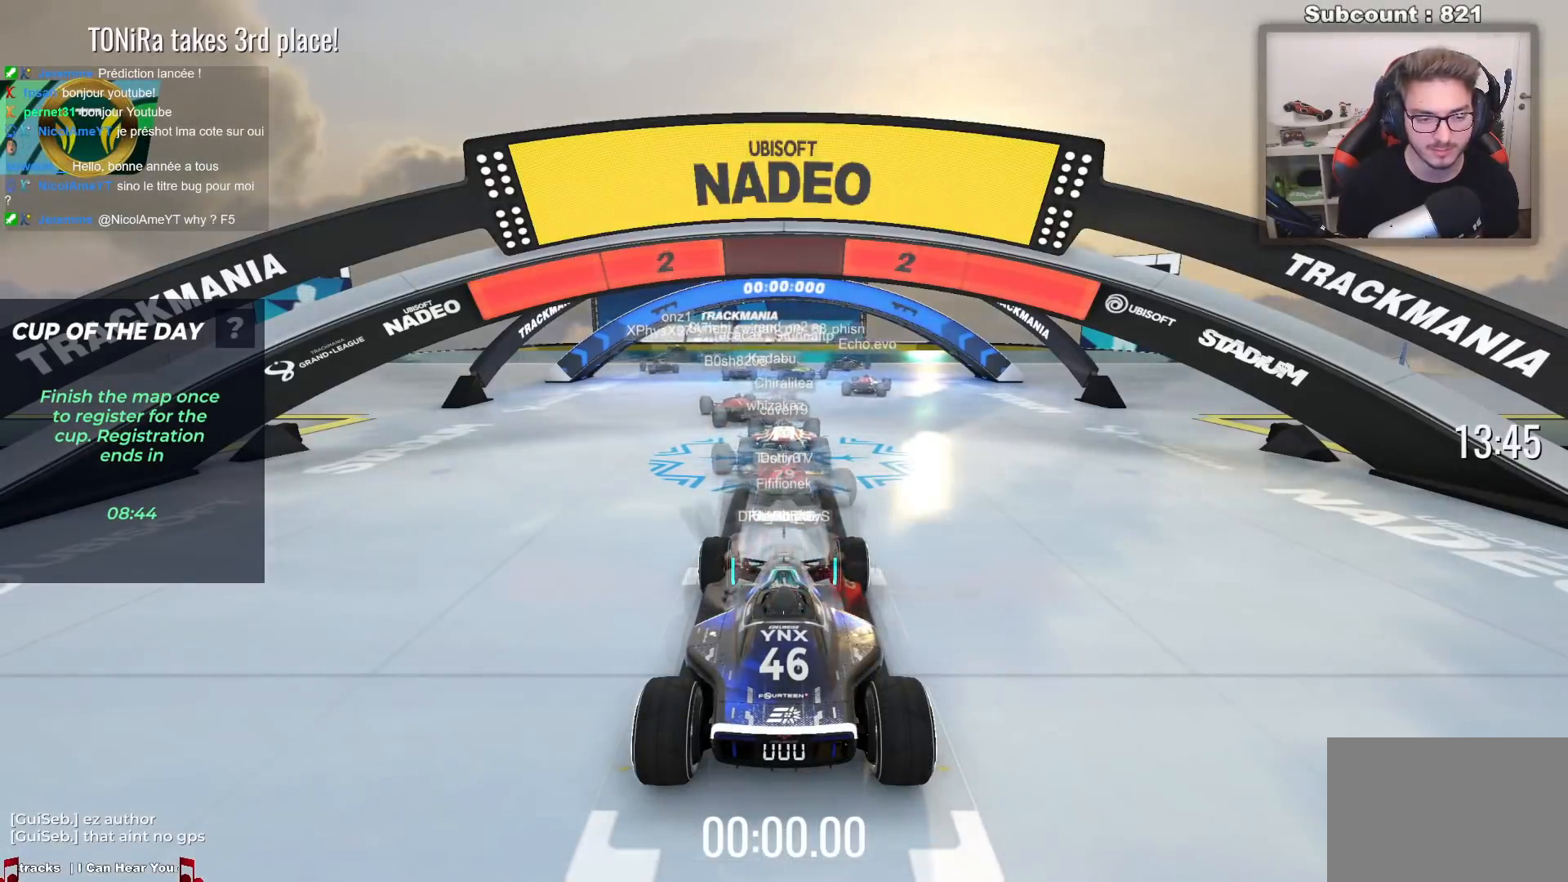
{"keys": [], "events": []}
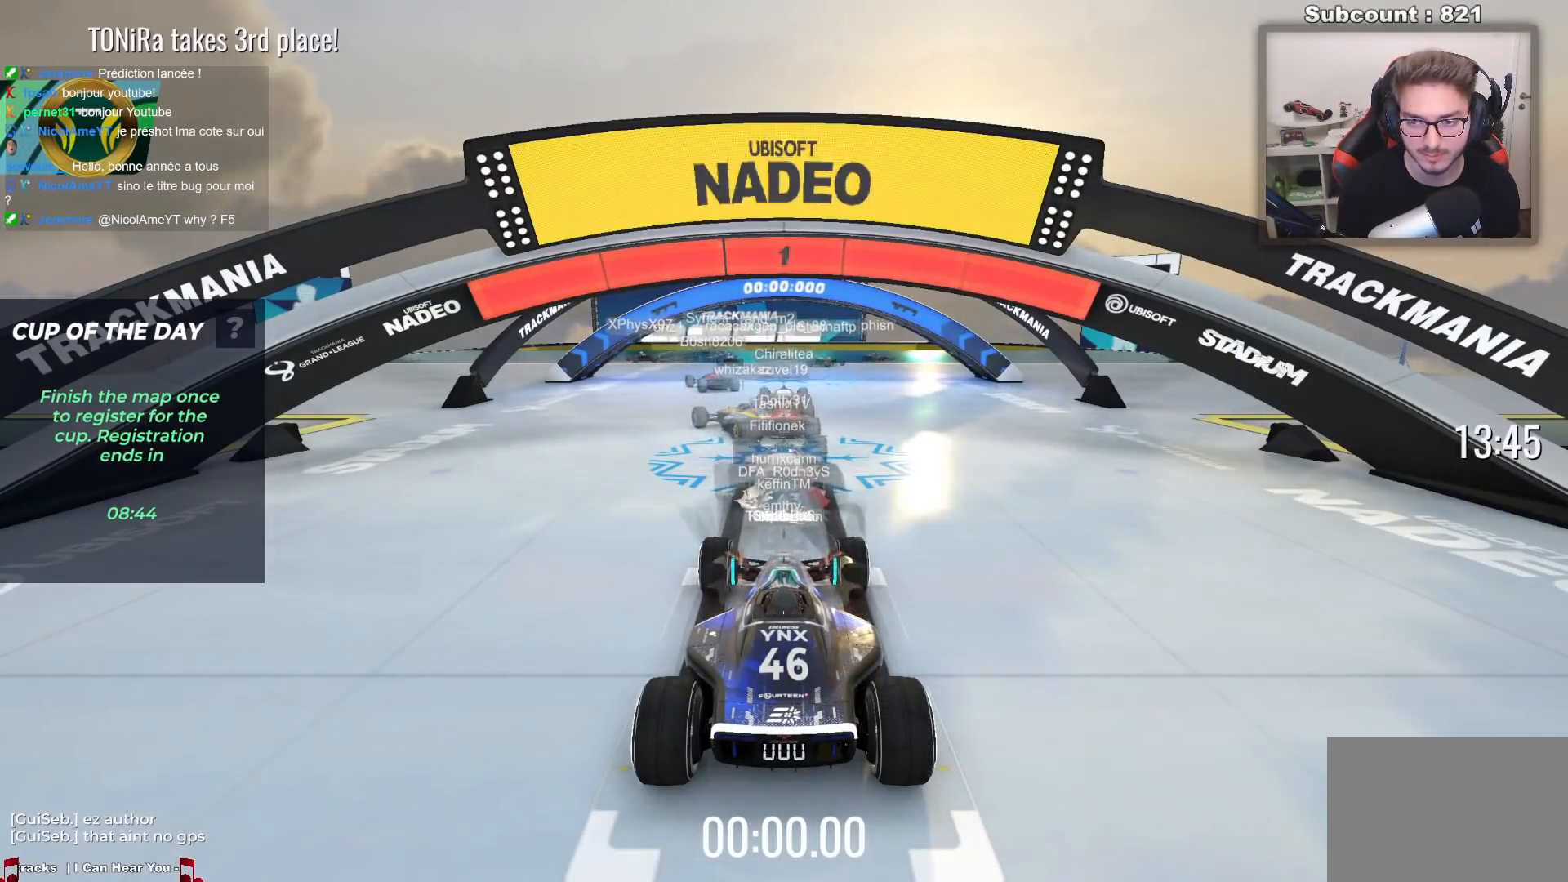
{"keys": ["up"], "events": [[317, "up", "down"]]}
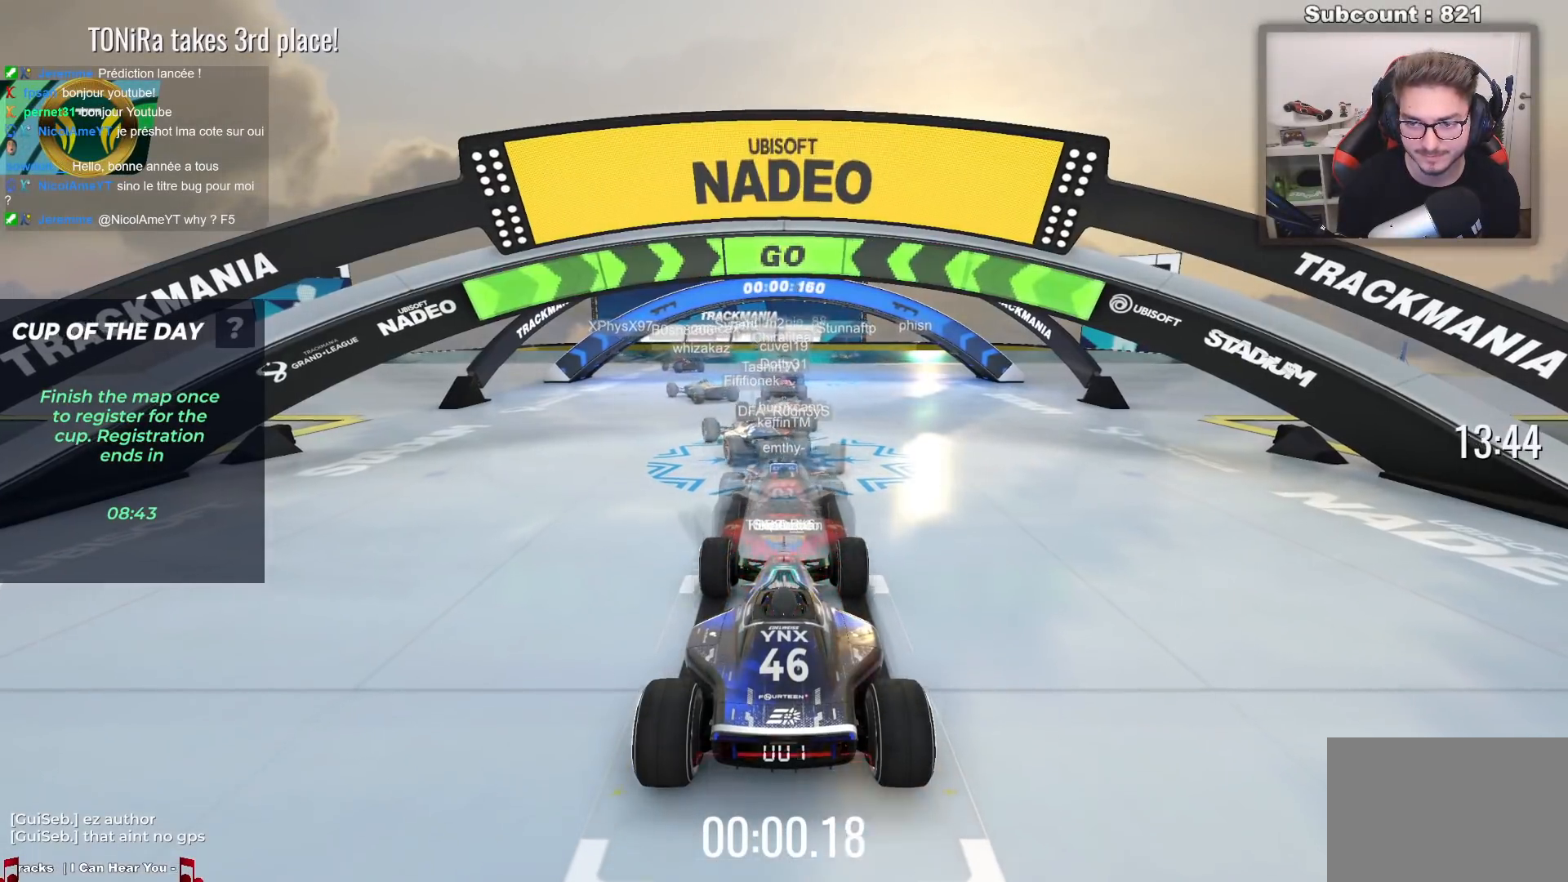
{"keys": ["up"], "events": [[100, "left", "down"], [200, "left", "up"]]}